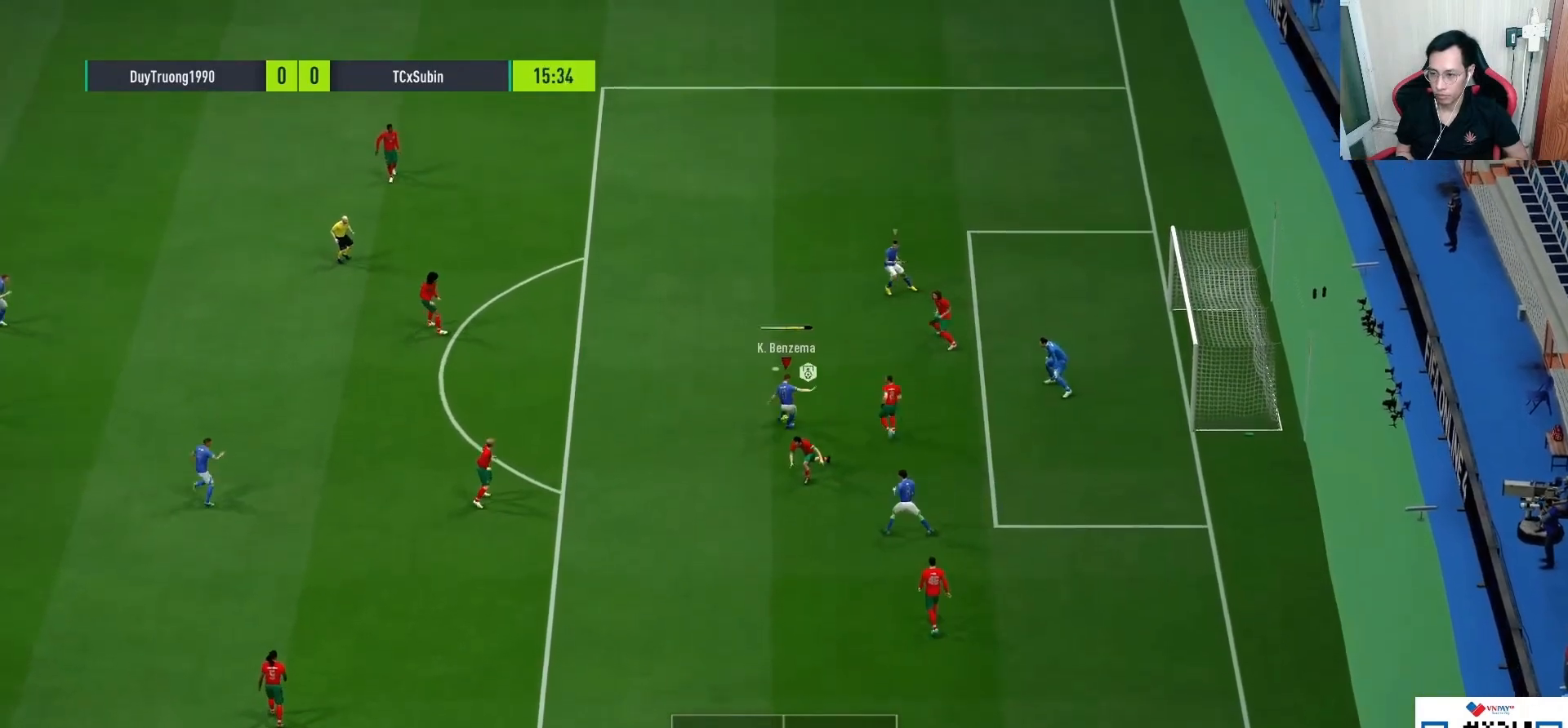
Gameplay with a controller (PlayStation layout); each line is a JSON object with the inputs held at the frame after it (dt_ms = milliseconds from this image to that frame). "events" lists button and stick changes between this image and that frame as [ms after this image, input, new state], when the widget could be followed in between.
{"dt_ms": 500, "buttons": [], "left_stick": "up", "right_stick": "center", "events": [[33, "SQUARE", "up"]]}
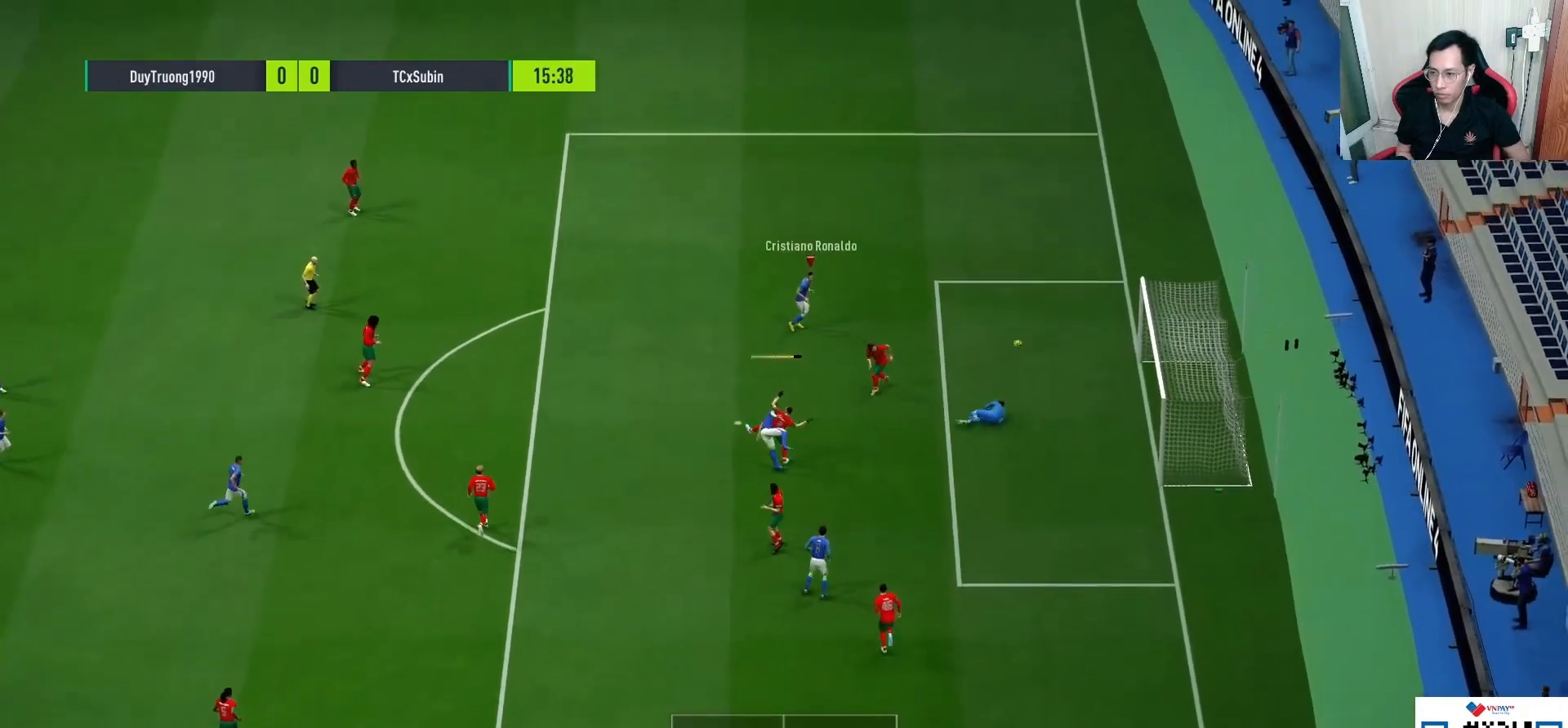
{"dt_ms": 500, "buttons": [], "left_stick": "up", "right_stick": "center", "events": []}
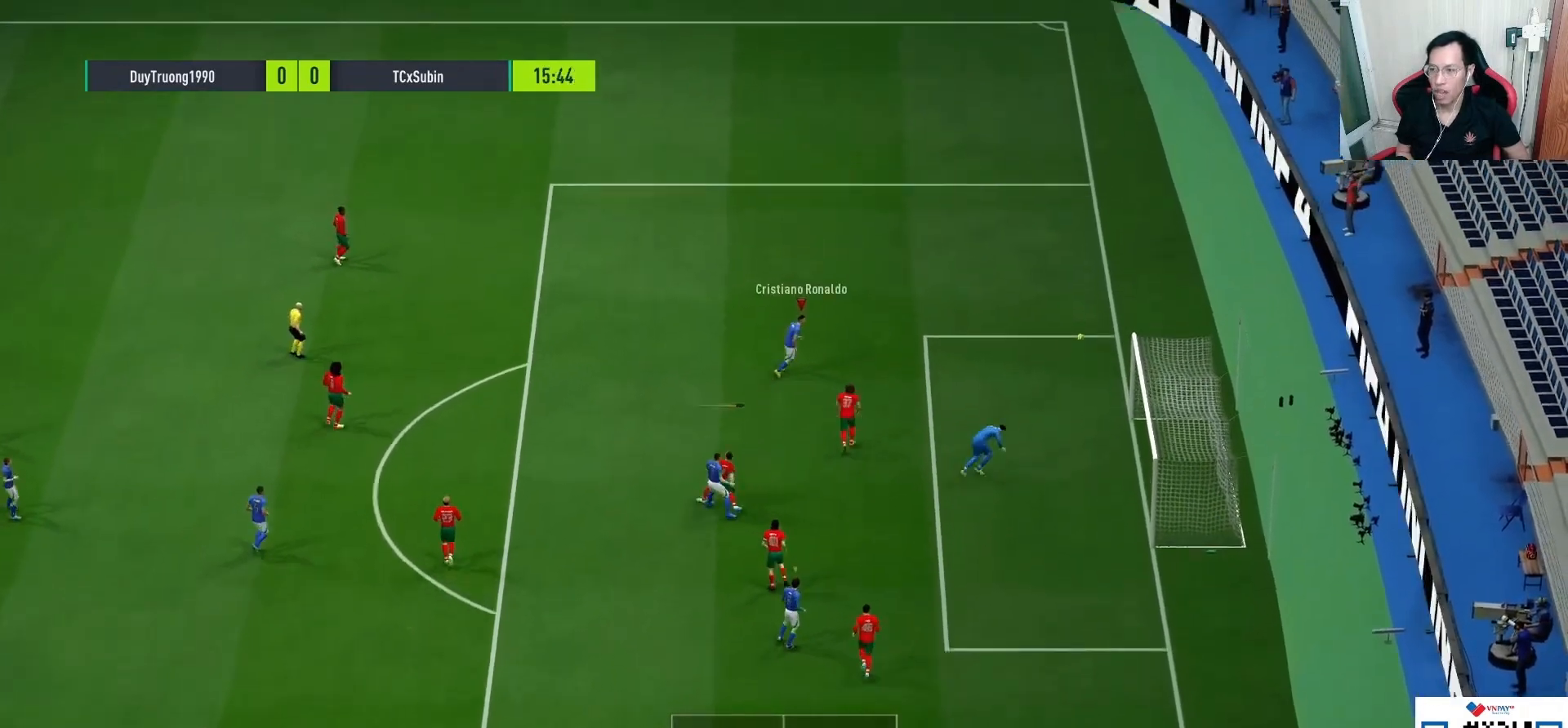
{"dt_ms": 500, "buttons": [], "left_stick": "center", "right_stick": "center", "events": [[33, "left_stick", "center"]]}
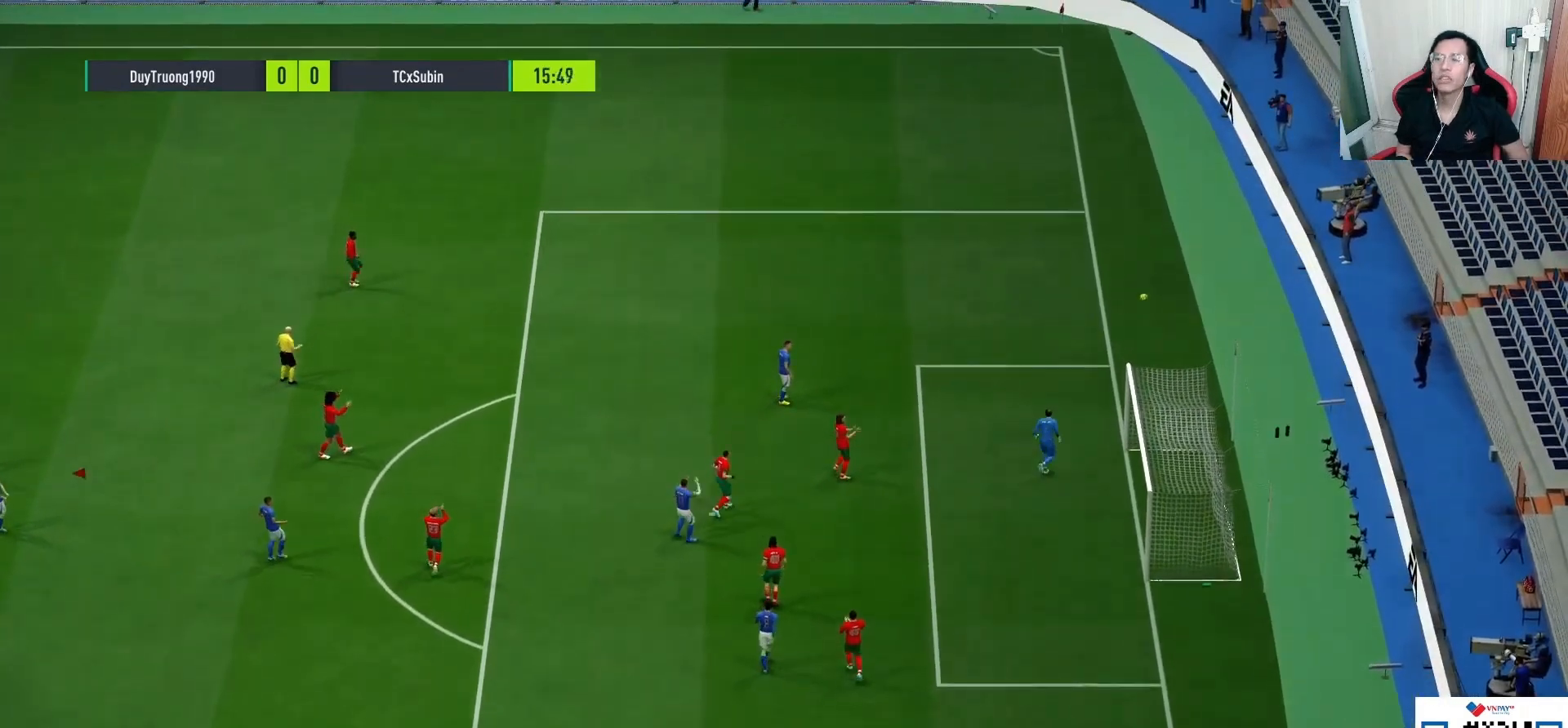
{"dt_ms": 500, "buttons": [], "left_stick": "center", "right_stick": "center", "events": []}
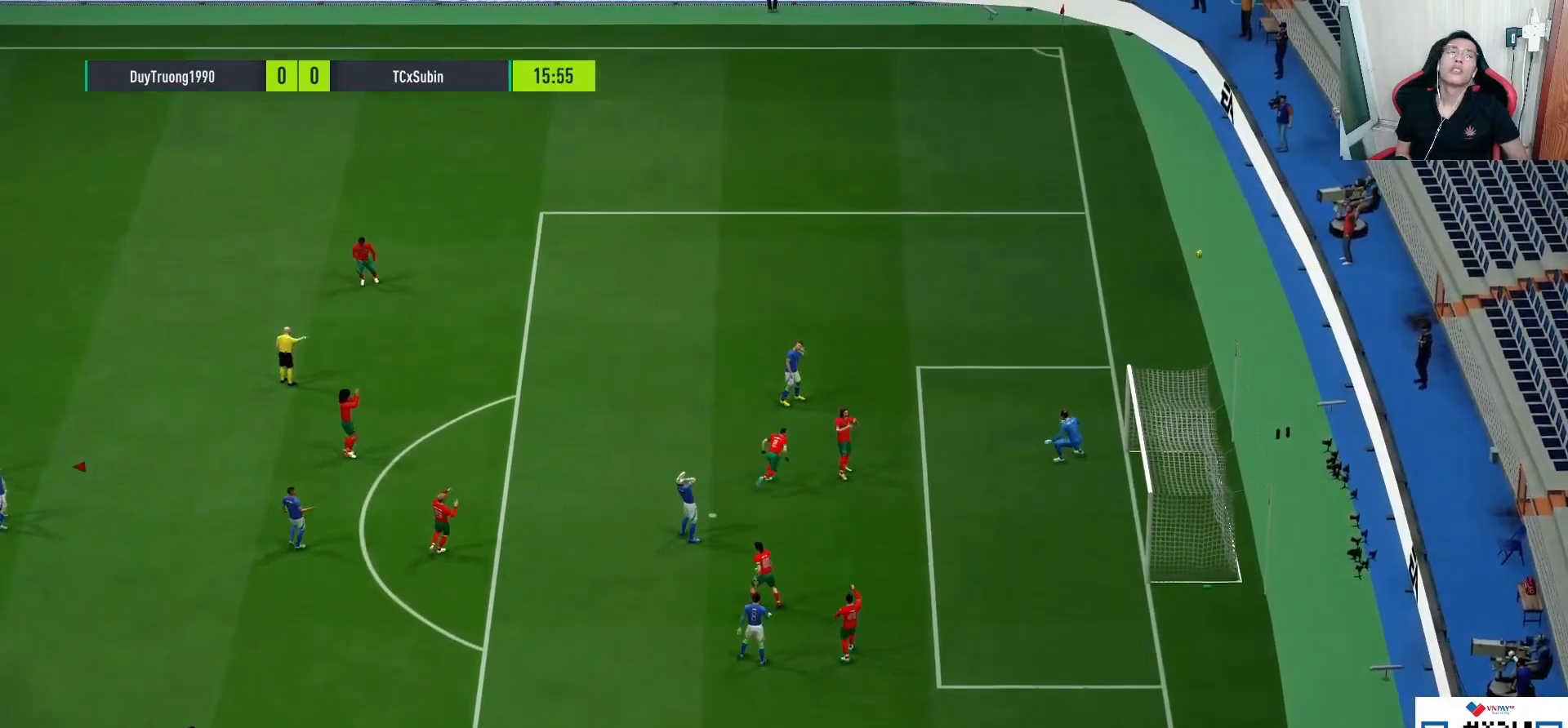
{"dt_ms": 500, "buttons": [], "left_stick": "center", "right_stick": "center", "events": []}
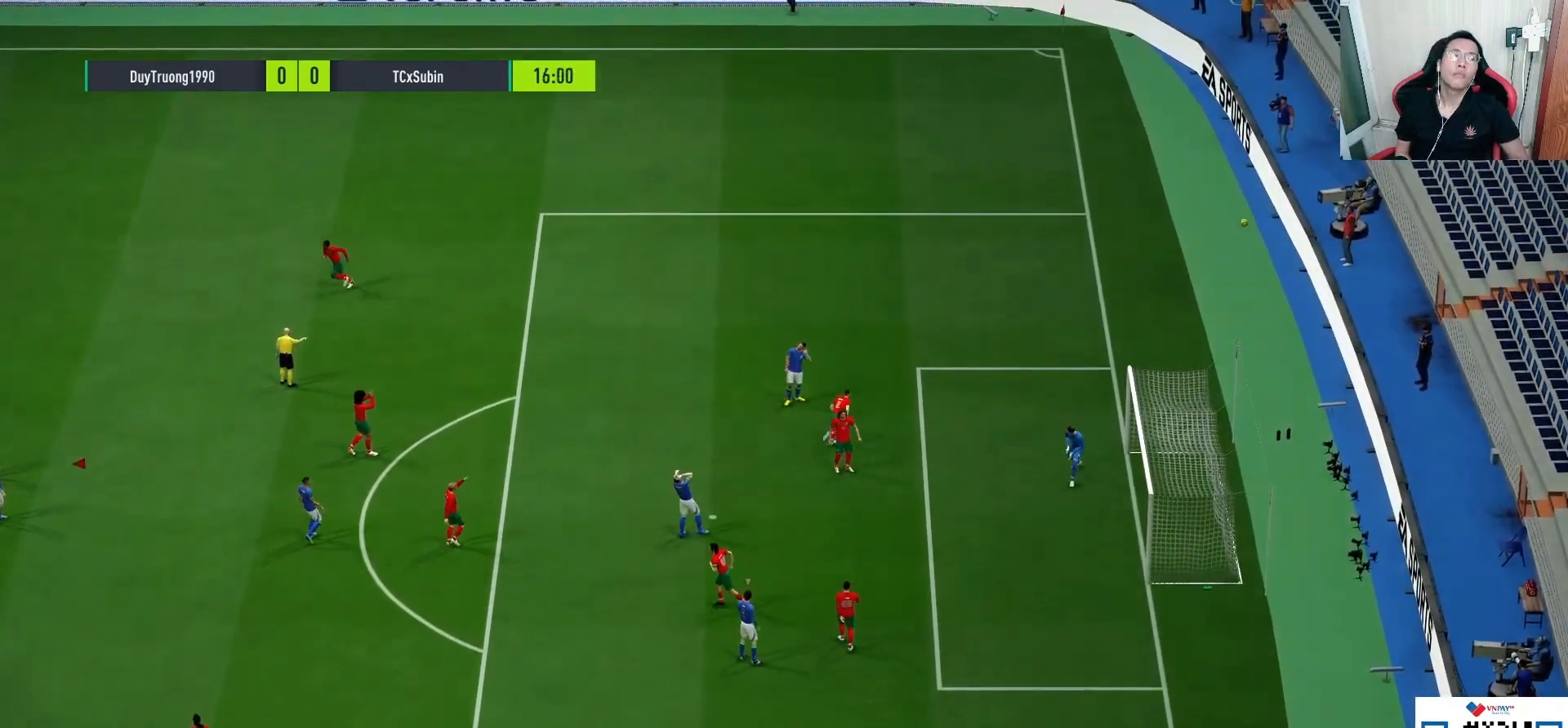
{"dt_ms": 500, "buttons": ["L1", "L2", "R1"], "left_stick": "left", "right_stick": "center", "events": [[183, "L1", "down"], [183, "L2", "down"], [183, "L3", "down"], [183, "R1", "down"], [183, "left_stick", "up-left"], [450, "L3", "up"], [483, "left_stick", "left"]]}
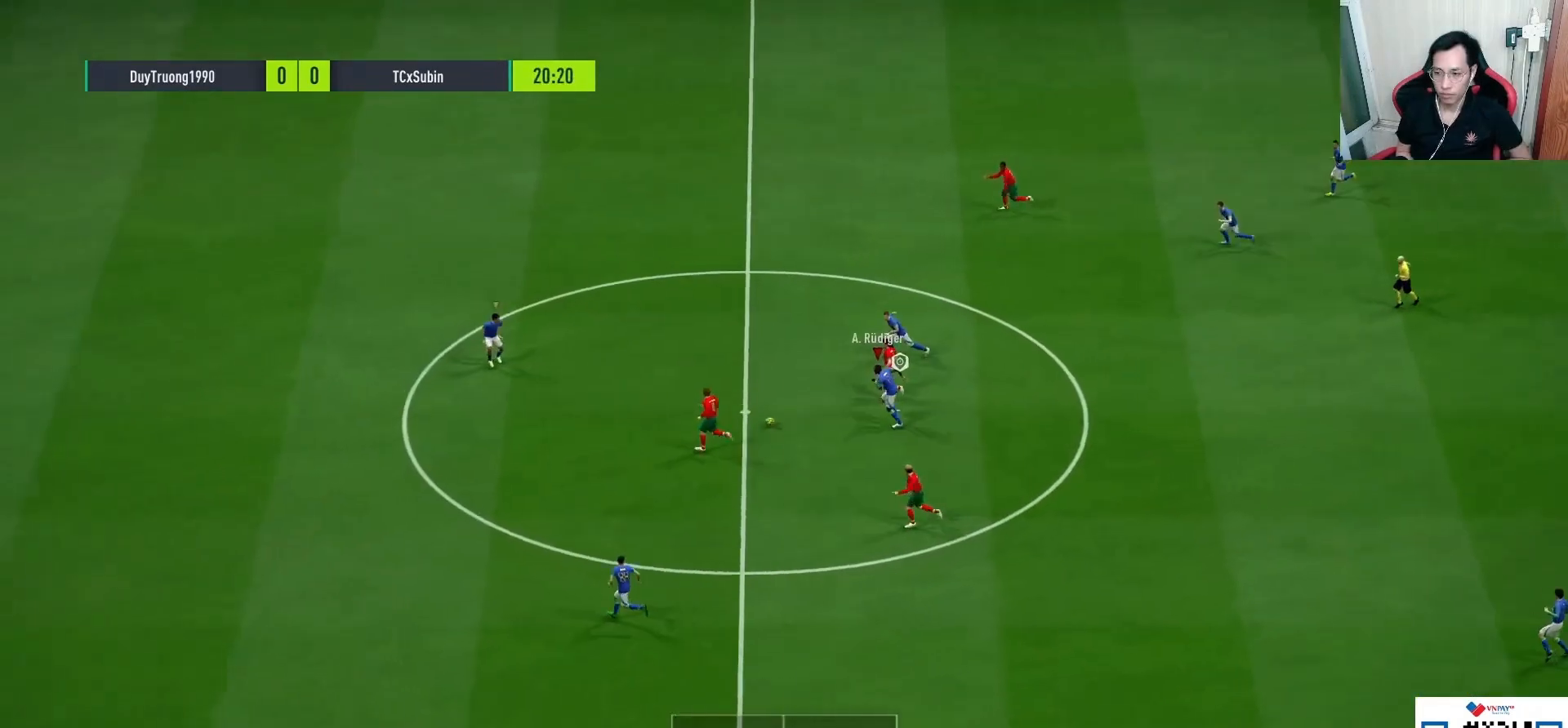
{"dt_ms": 500, "buttons": ["R1"], "left_stick": "down-right", "right_stick": "center", "events": [[17, "L1", "up"], [33, "L2", "up"], [100, "L1", "down"], [150, "left_stick", "down-left"], [217, "L1", "up"], [317, "left_stick", "down-right"]]}
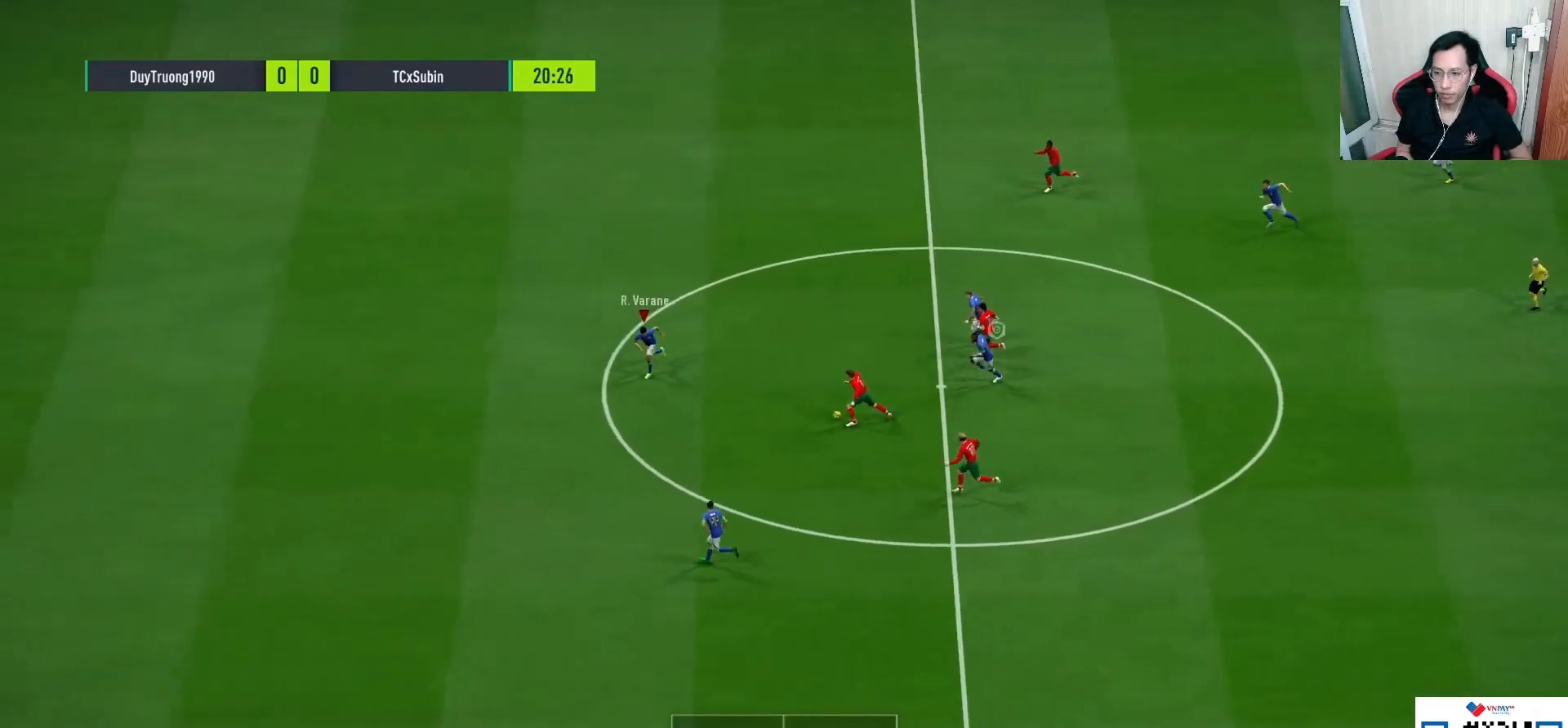
{"dt_ms": 500, "buttons": [], "left_stick": "up", "right_stick": "center", "events": [[67, "R1", "up"], [267, "left_stick", "right"], [317, "R1", "down"], [400, "CIRCLE", "down"], [433, "left_stick", "up"], [467, "R1", "up"], [483, "CIRCLE", "up"]]}
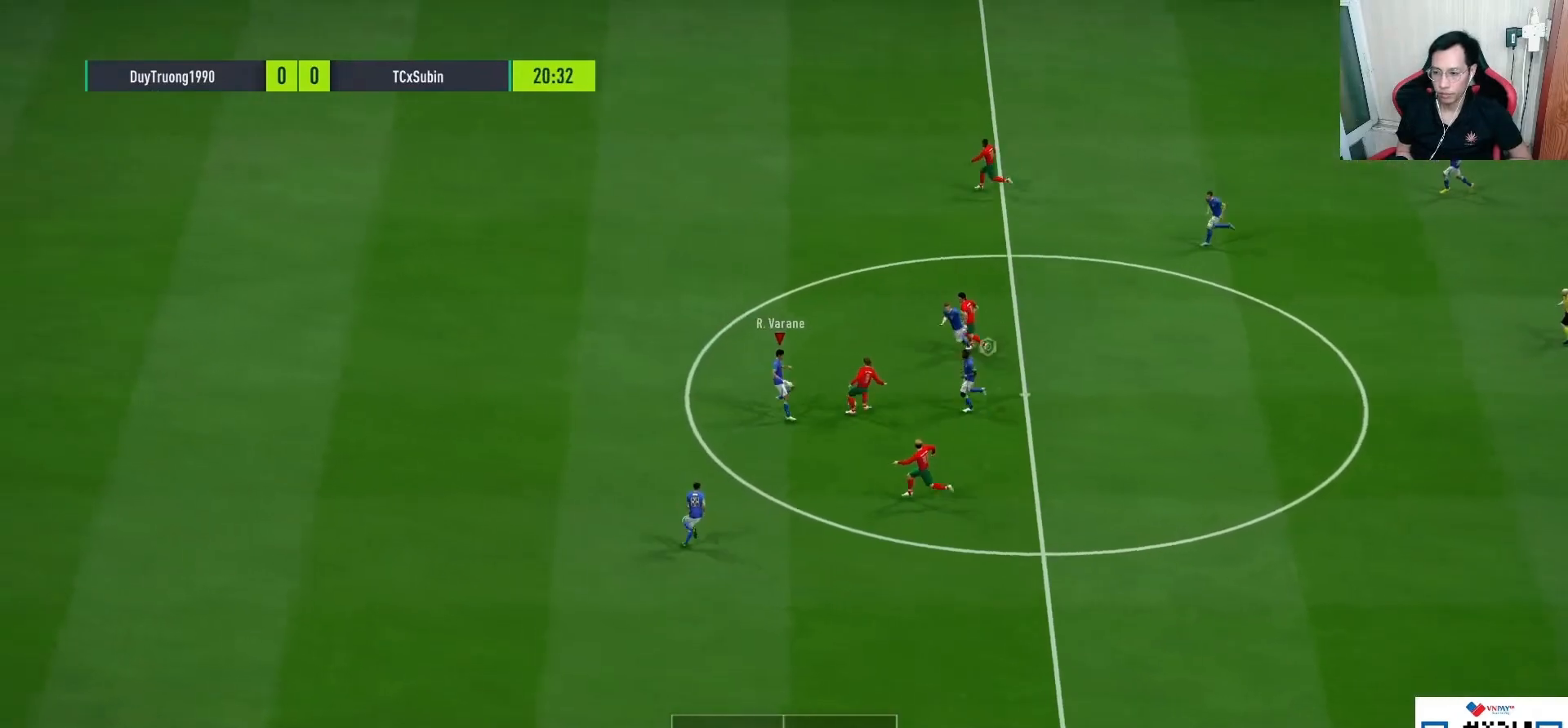
{"dt_ms": 500, "buttons": ["R1"], "left_stick": "up-left", "right_stick": "center", "events": [[50, "CROSS", "down"], [67, "L1", "down"], [67, "left_stick", "center"], [100, "R1", "down"], [217, "L1", "up"], [367, "left_stick", "up-left"], [500, "CROSS", "up"]]}
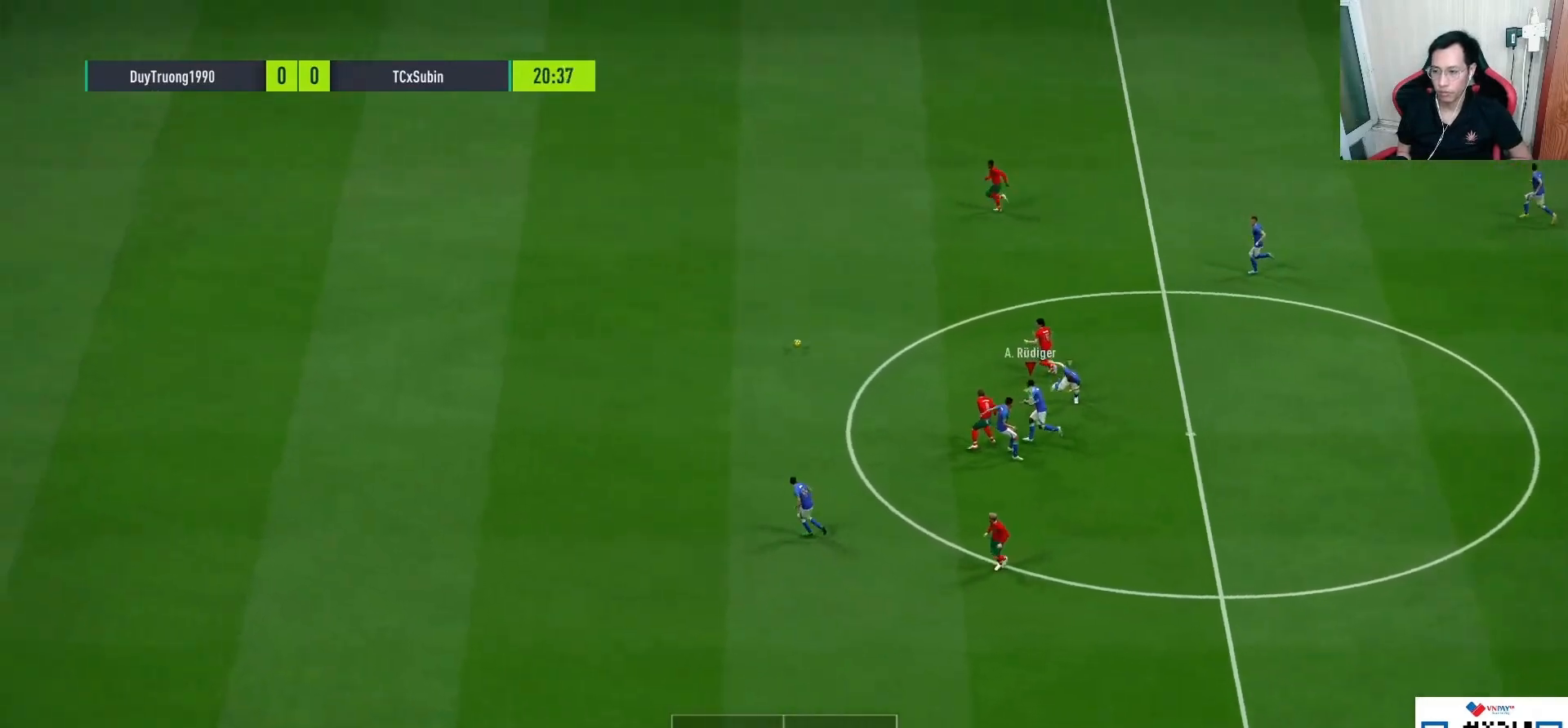
{"dt_ms": 500, "buttons": ["R1"], "left_stick": "up-left", "right_stick": "center", "events": [[233, "right_stick", "left"], [400, "right_stick", "center"]]}
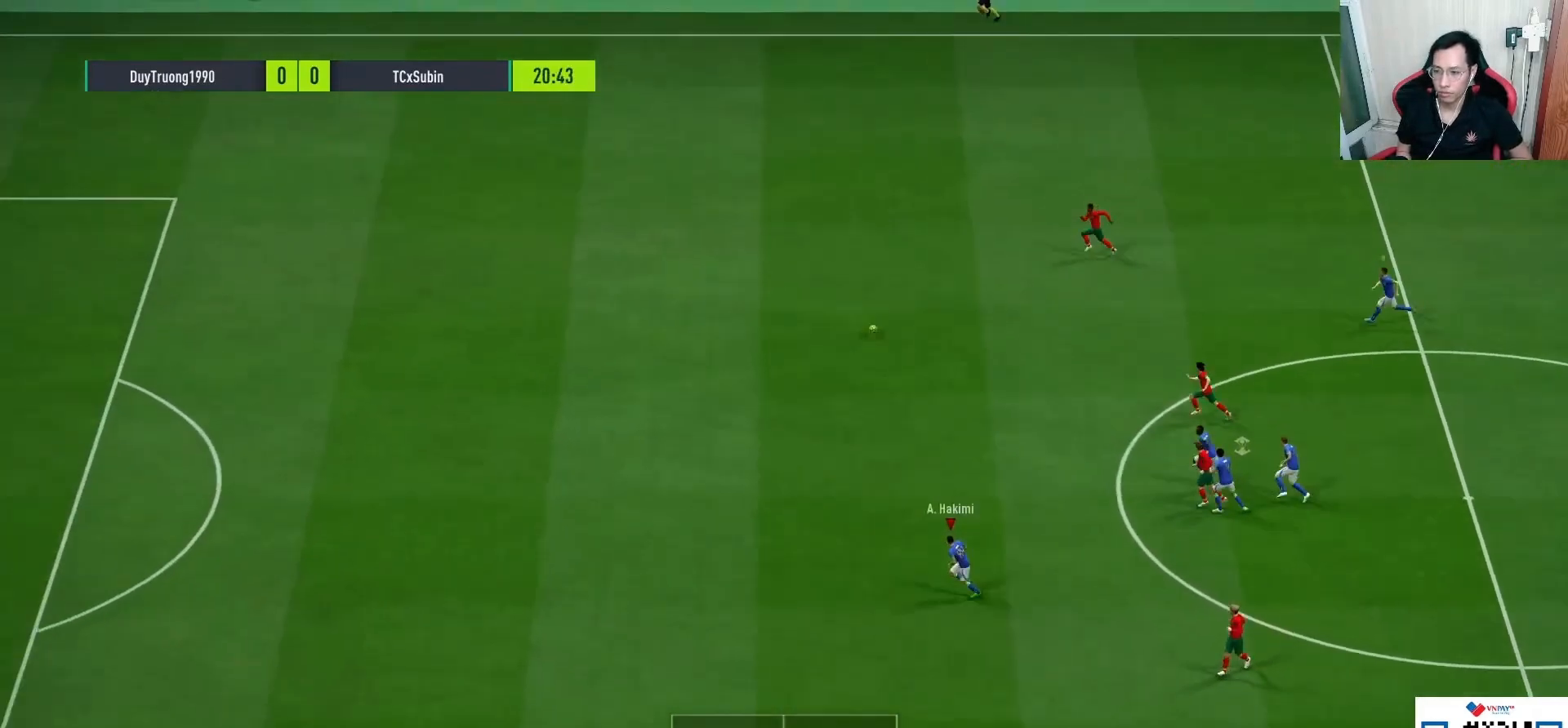
{"dt_ms": 500, "buttons": ["R1"], "left_stick": "up-left", "right_stick": "center", "events": []}
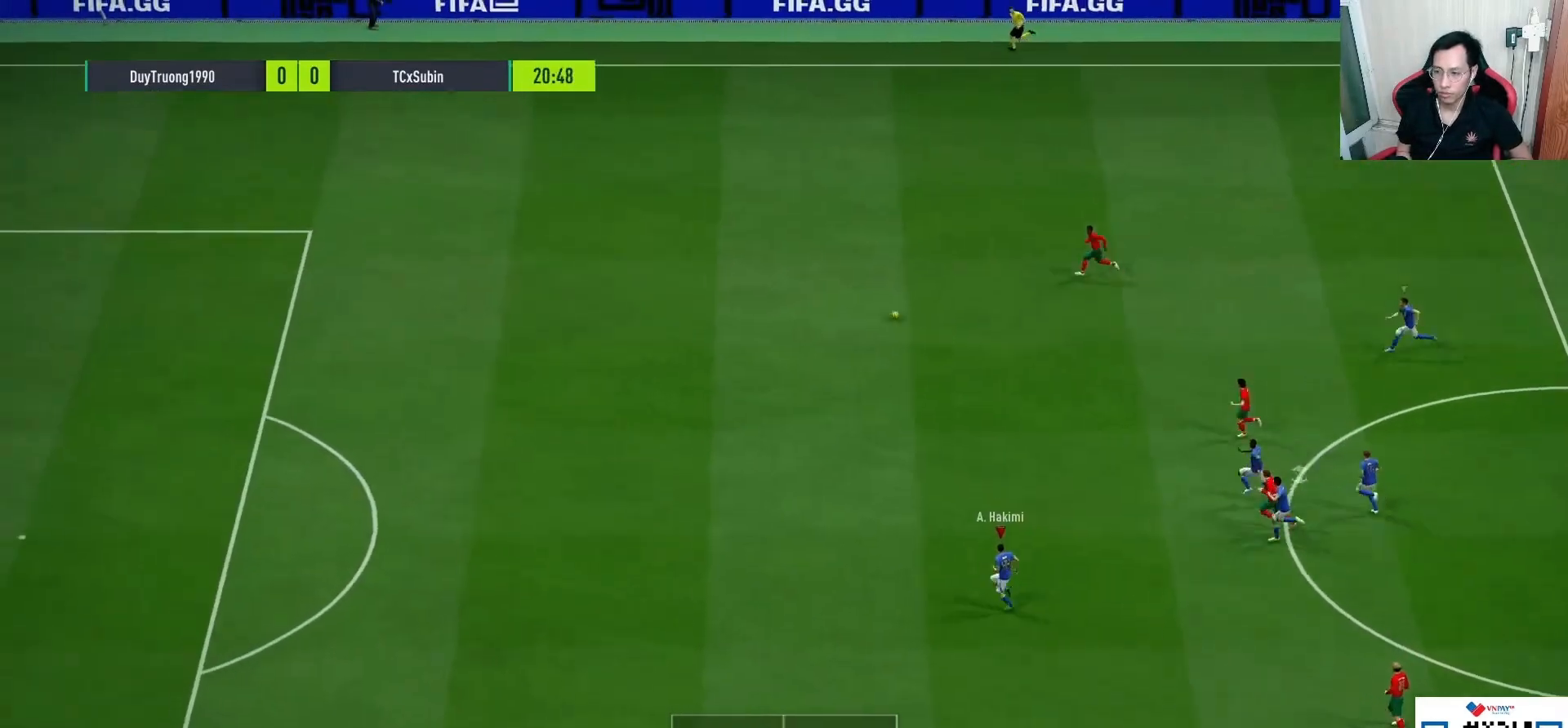
{"dt_ms": 500, "buttons": ["R1"], "left_stick": "up-left", "right_stick": "center", "events": []}
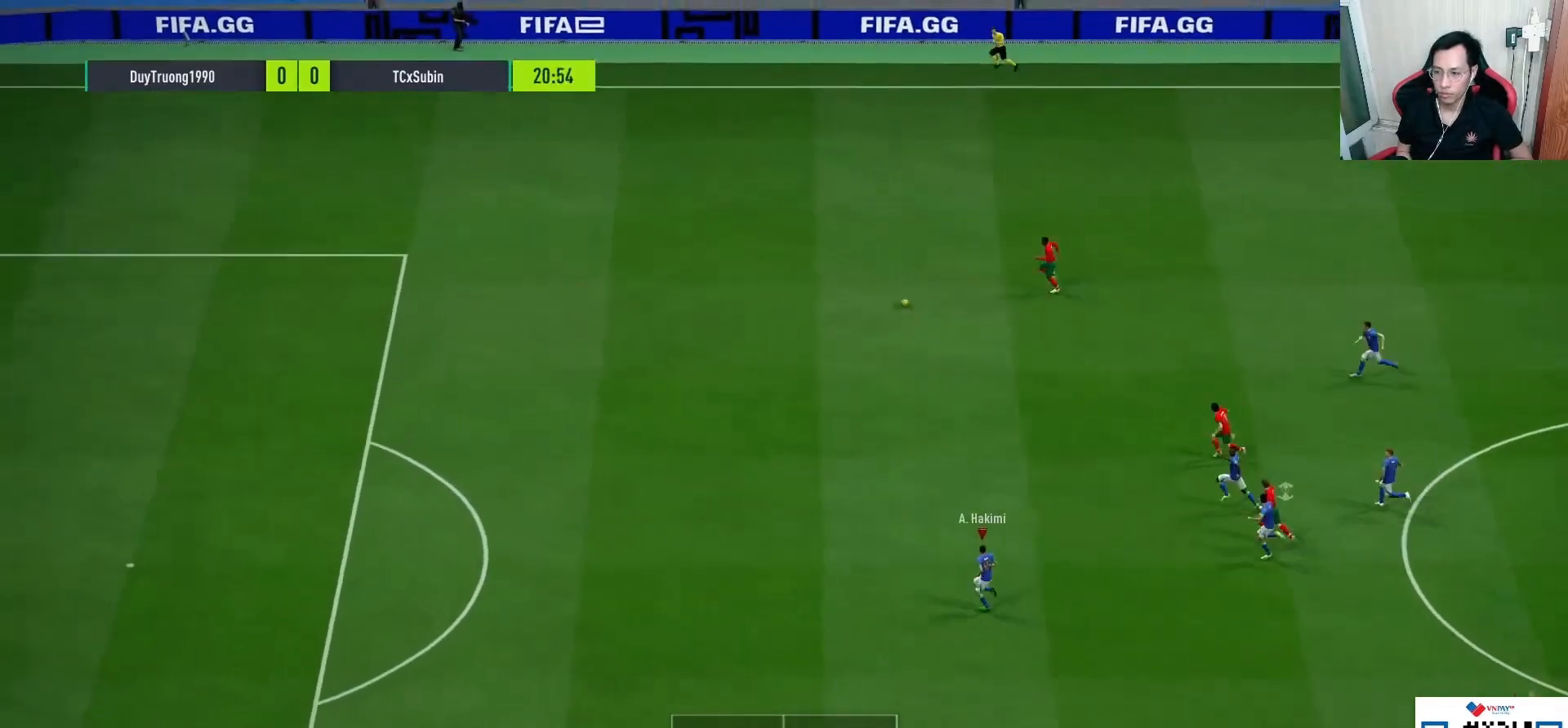
{"dt_ms": 500, "buttons": ["R1"], "left_stick": "up-left", "right_stick": "center", "events": []}
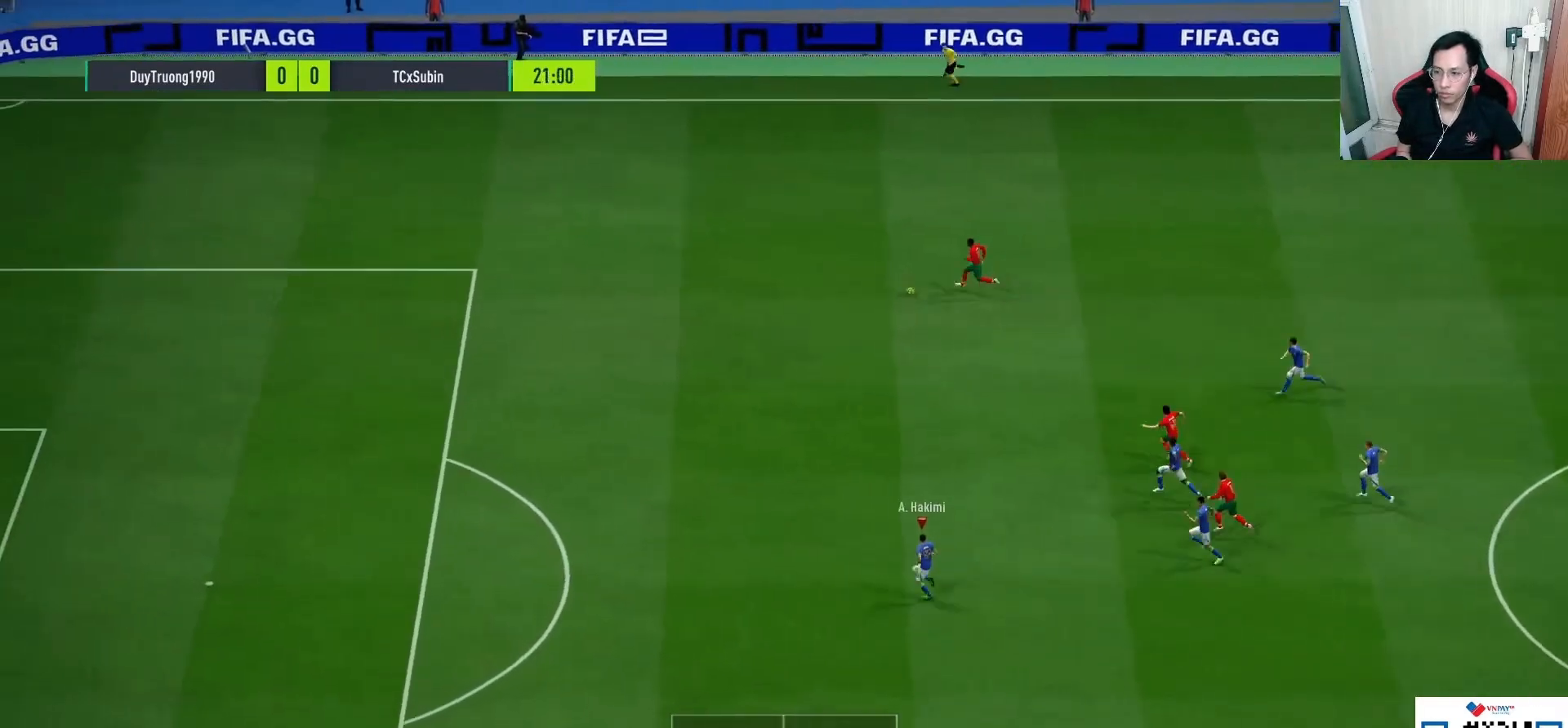
{"dt_ms": 500, "buttons": ["R1"], "left_stick": "up-left", "right_stick": "center", "events": []}
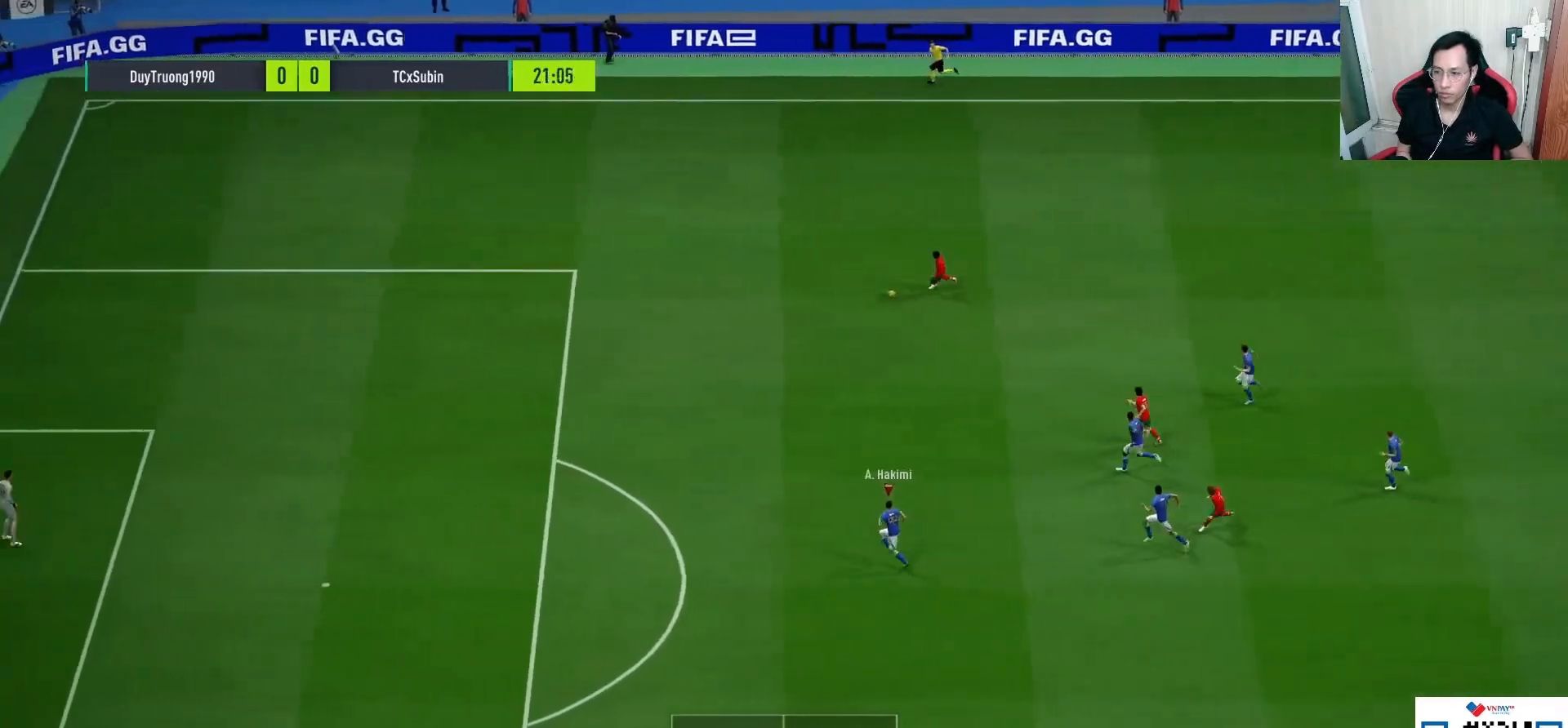
{"dt_ms": 500, "buttons": ["R1"], "left_stick": "up-left", "right_stick": "center", "events": []}
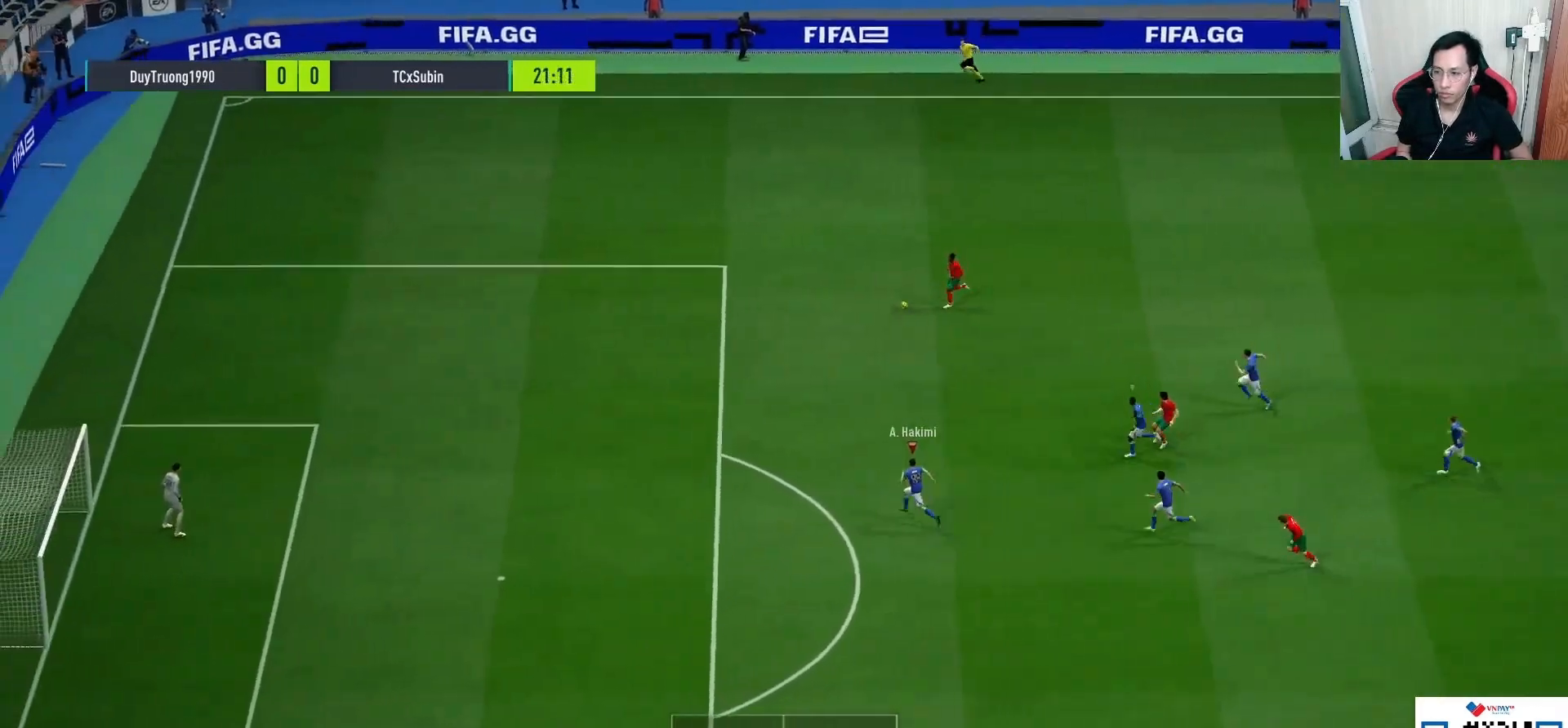
{"dt_ms": 500, "buttons": ["R1"], "left_stick": "up-left", "right_stick": "center", "events": []}
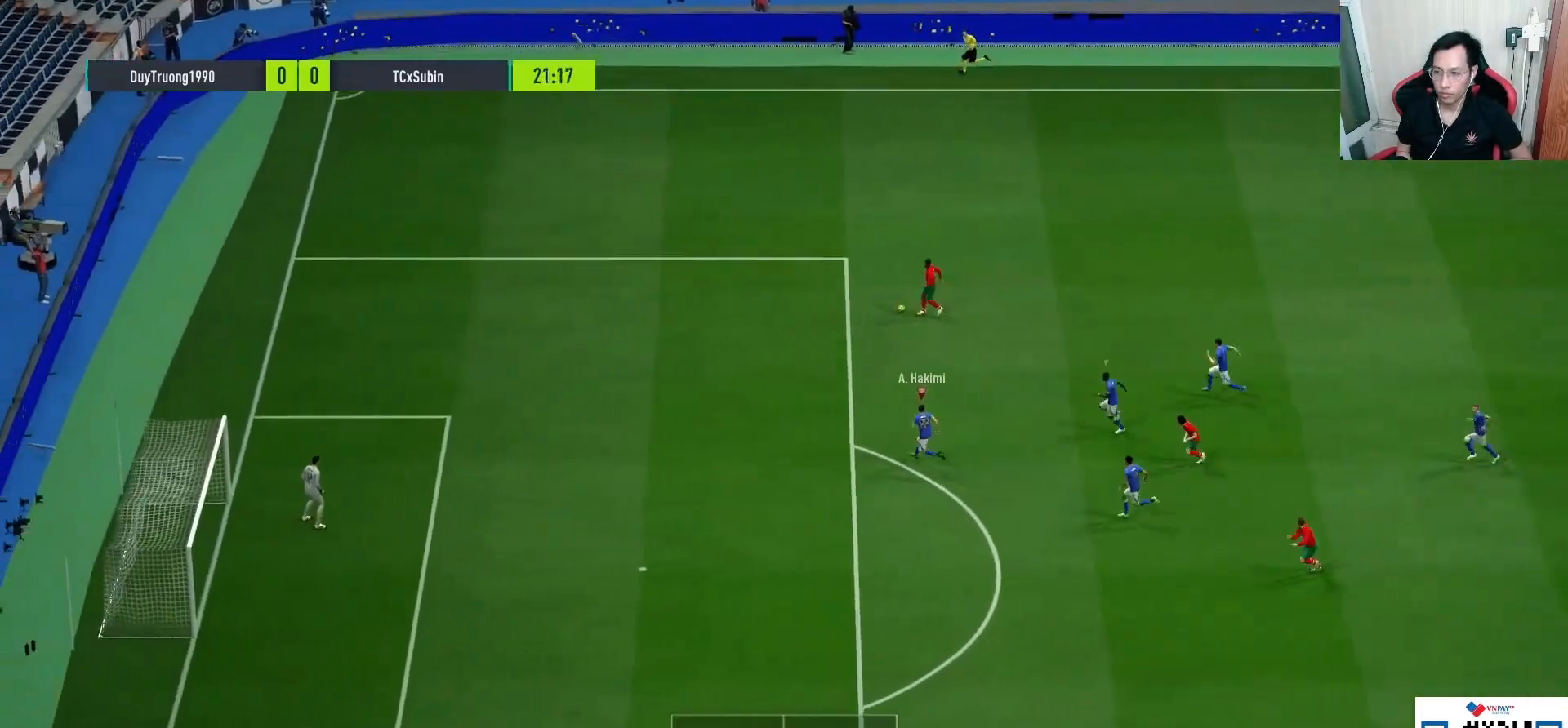
{"dt_ms": 1000, "buttons": ["L1", "L2", "R1"], "left_stick": "left", "right_stick": "center"}
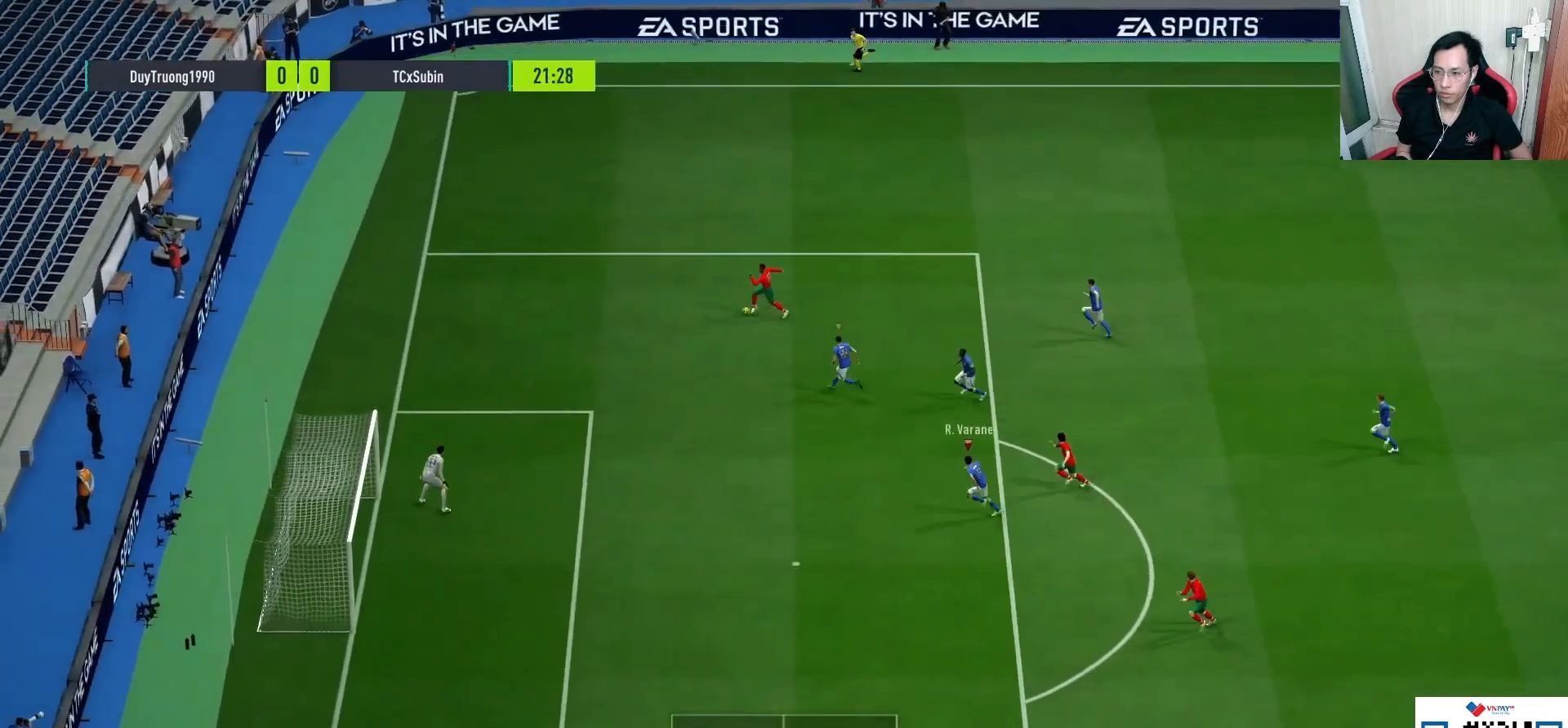
{"dt_ms": 500, "buttons": ["CROSS", "R2"], "left_stick": "right", "right_stick": "center", "events": [[233, "L1", "up"], [250, "L2", "up"], [267, "R1", "up"], [300, "CROSS", "down"], [300, "L1", "down"], [317, "left_stick", "right"], [383, "R2", "down"], [400, "L1", "up"]]}
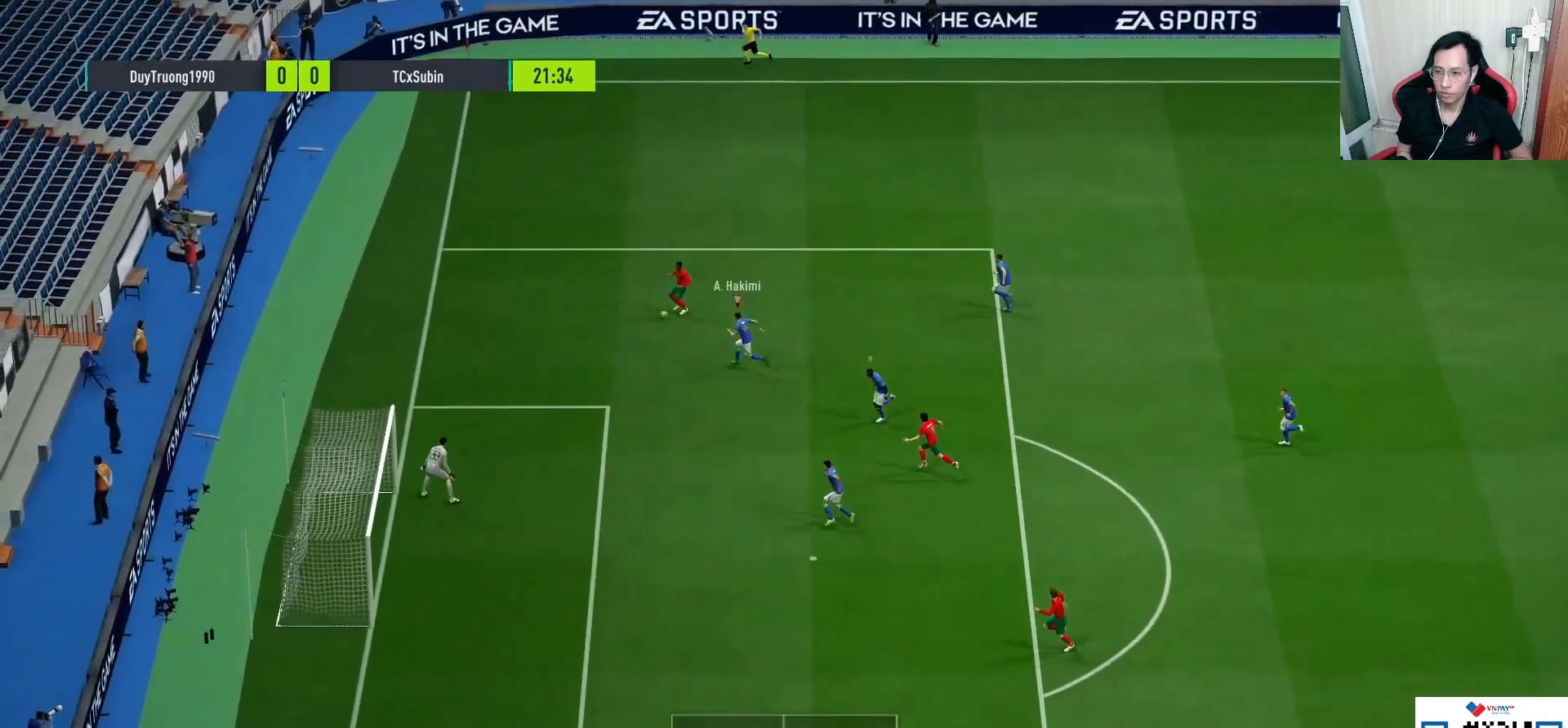
{"dt_ms": 500, "buttons": ["CROSS", "SQUARE", "L1", "L2"], "left_stick": "up-right", "right_stick": "center", "events": [[33, "left_stick", "up-right"], [417, "CROSS", "up"], [433, "R2", "up"], [467, "CROSS", "down"], [467, "L1", "down"], [467, "L2", "down"], [483, "SQUARE", "down"]]}
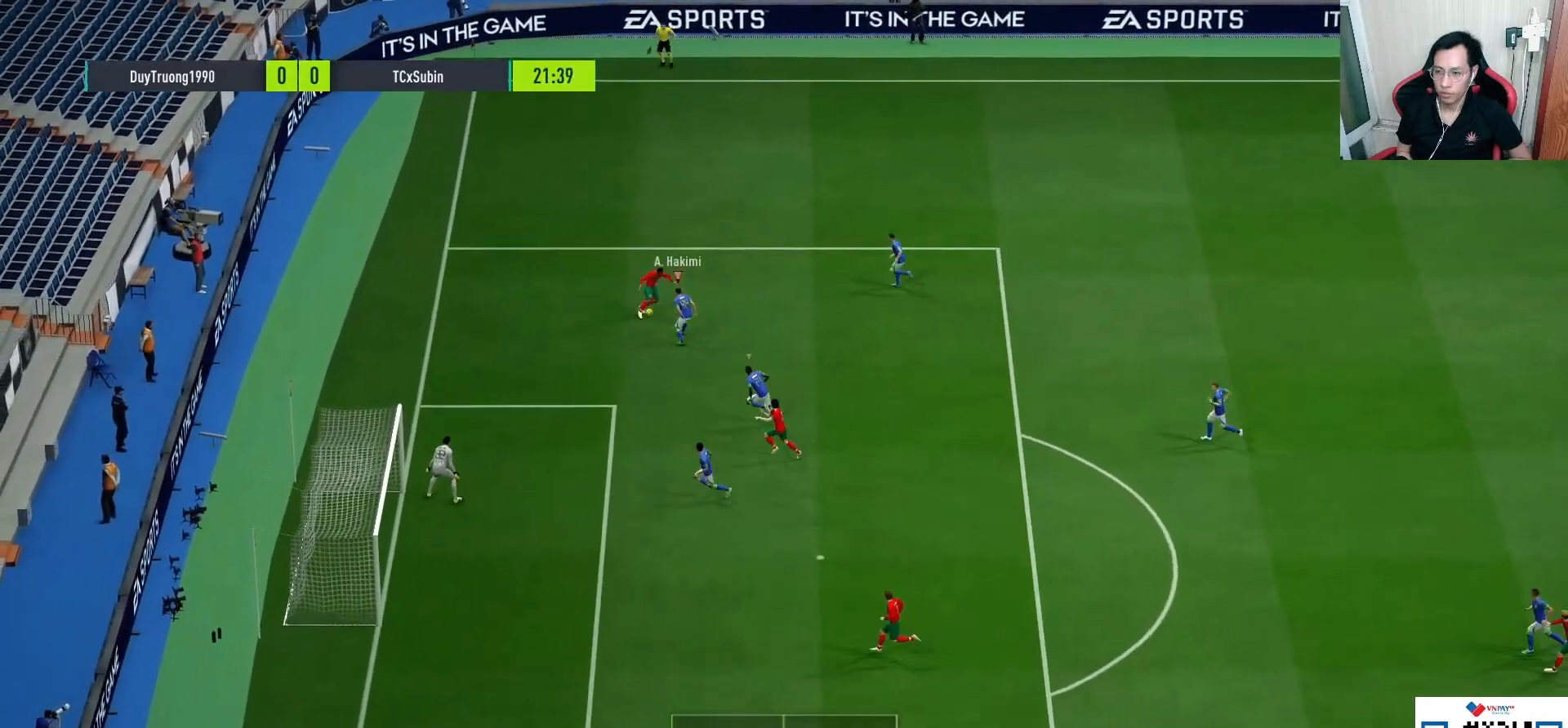
{"dt_ms": 500, "buttons": ["L2", "R1"], "left_stick": "up-right", "right_stick": "center", "events": [[17, "R1", "down"], [83, "R1", "up"], [83, "SQUARE", "up"], [117, "CROSS", "up"], [300, "R1", "down"], [333, "L1", "up"]]}
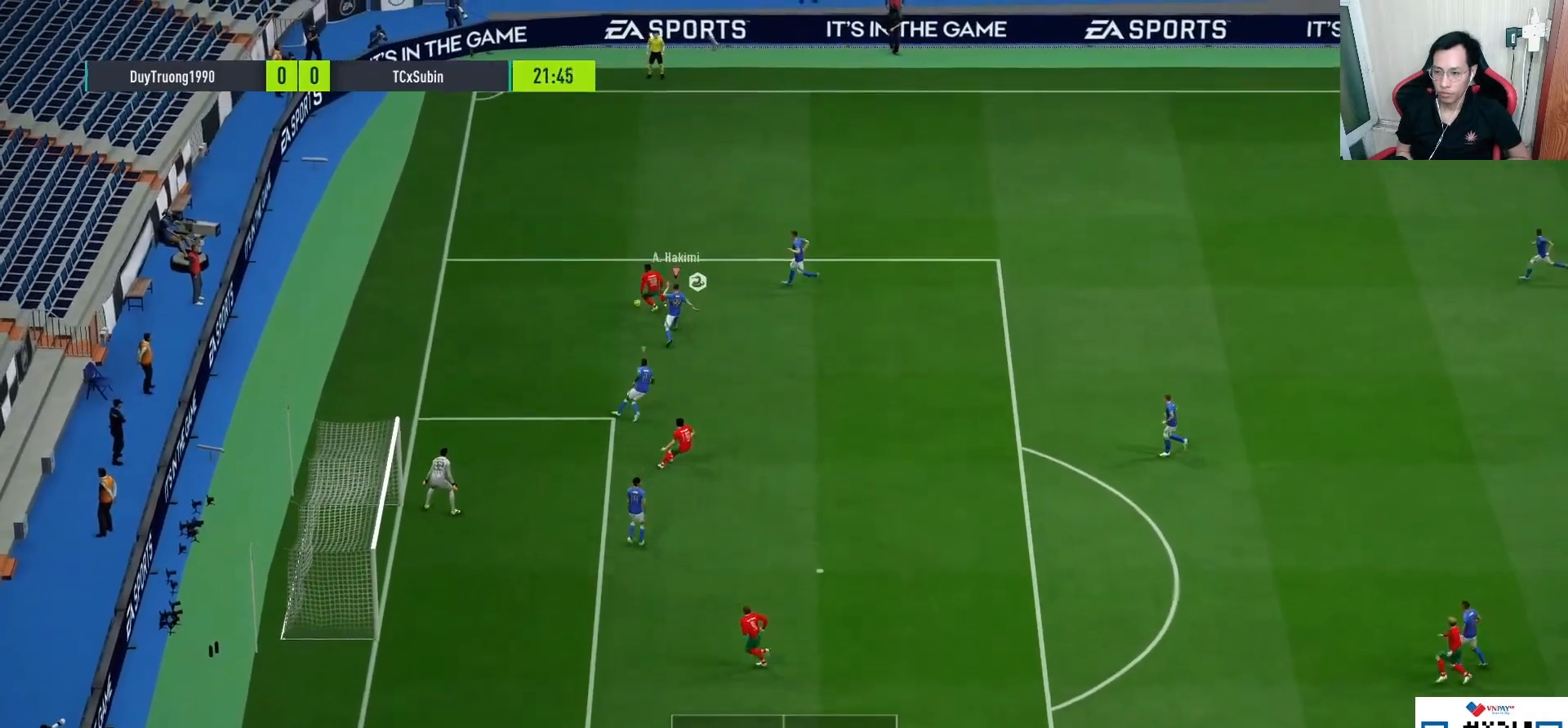
{"dt_ms": 500, "buttons": ["L2", "R1"], "left_stick": "up-left", "right_stick": "center", "events": [[200, "left_stick", "up-left"]]}
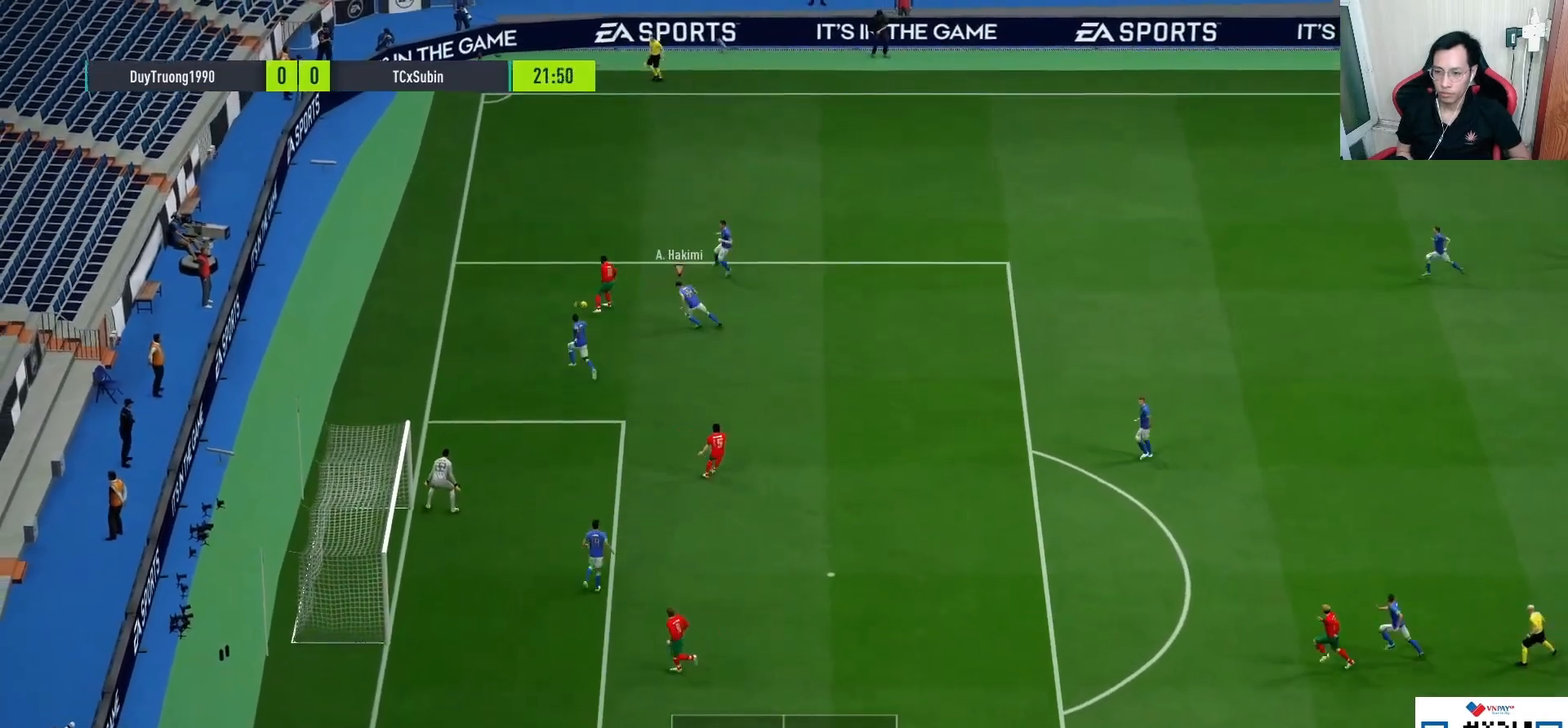
{"dt_ms": 500, "buttons": ["CROSS"], "left_stick": "down-right", "right_stick": "center", "events": [[33, "left_stick", "left"], [217, "left_stick", "down-left"], [300, "SQUARE", "down"], [333, "CROSS", "down"], [350, "R1", "up"], [367, "left_stick", "down-right"], [383, "SQUARE", "up"], [417, "L2", "up"], [450, "CROSS", "up"], [500, "CROSS", "down"]]}
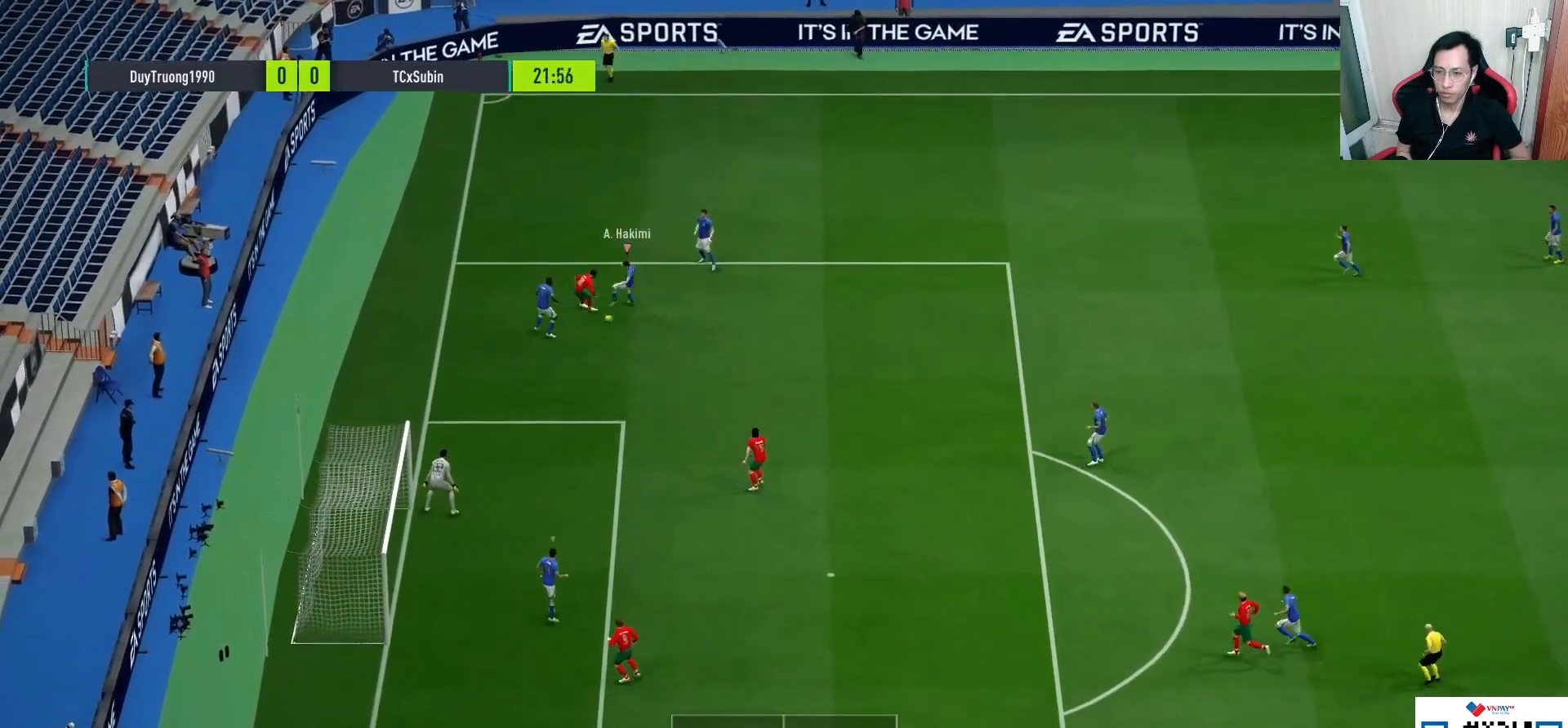
{"dt_ms": 500, "buttons": ["CROSS", "R1"], "left_stick": "up-right", "right_stick": "center", "events": [[67, "R1", "down"], [150, "CROSS", "up"], [167, "L1", "down"], [217, "CROSS", "down"], [250, "left_stick", "up-right"], [333, "L1", "up"]]}
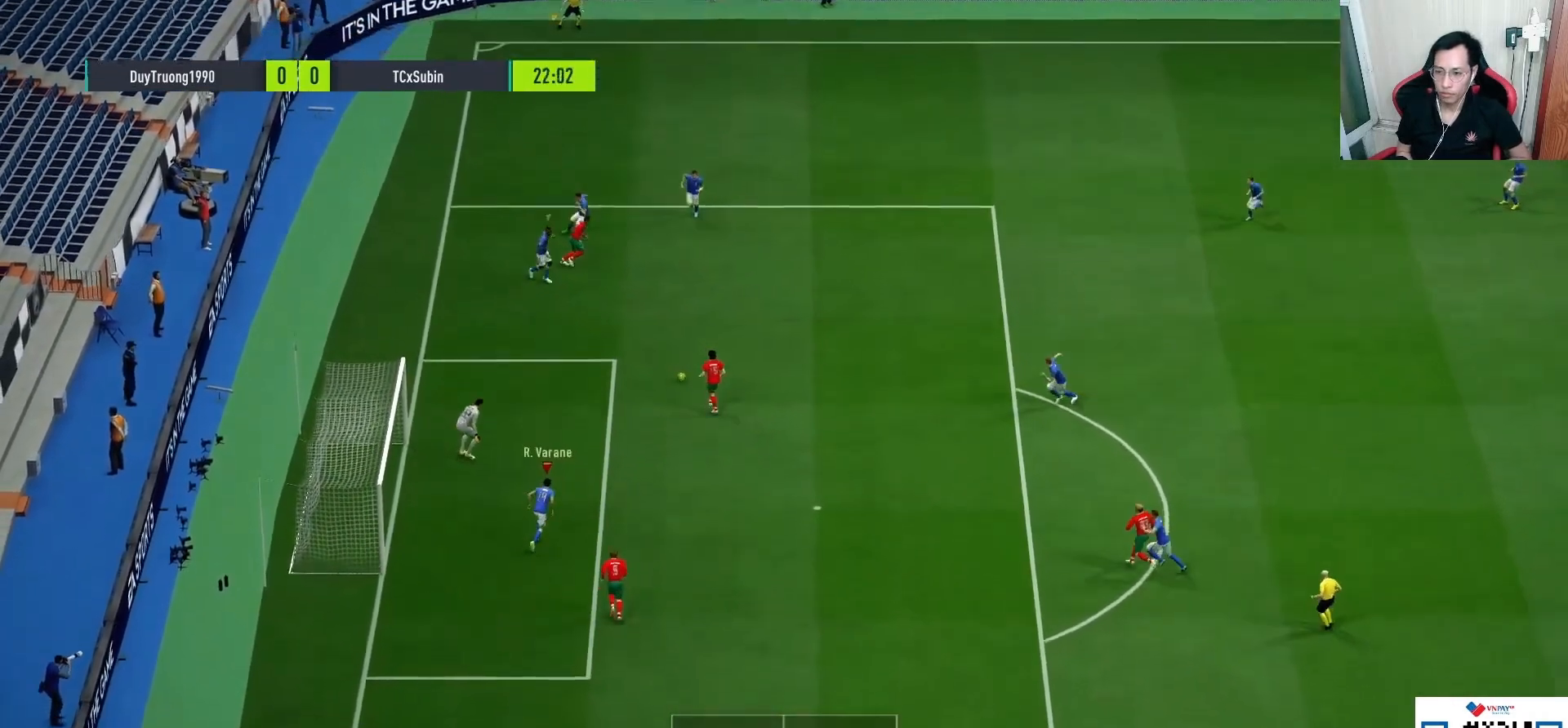
{"dt_ms": 500, "buttons": ["CROSS", "SQUARE", "R1"], "left_stick": "up-right", "right_stick": "center", "events": [[433, "SQUARE", "down"]]}
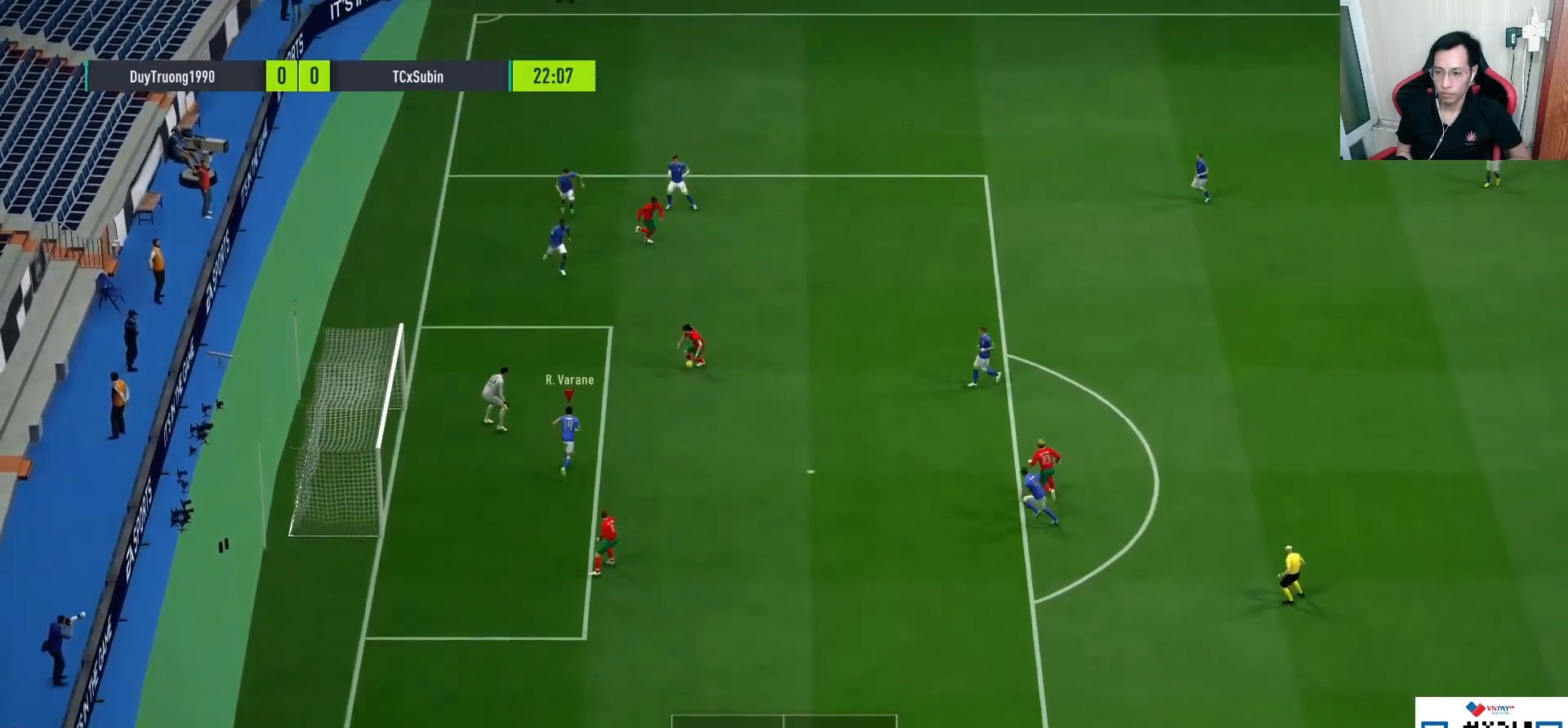
{"dt_ms": 500, "buttons": ["L2", "R1", "L3"], "left_stick": "down-right", "right_stick": "center", "events": [[150, "left_stick", "right"], [283, "CROSS", "up"], [283, "SQUARE", "up"], [300, "left_stick", "down-right"], [317, "L3", "down"], [367, "L2", "down"]]}
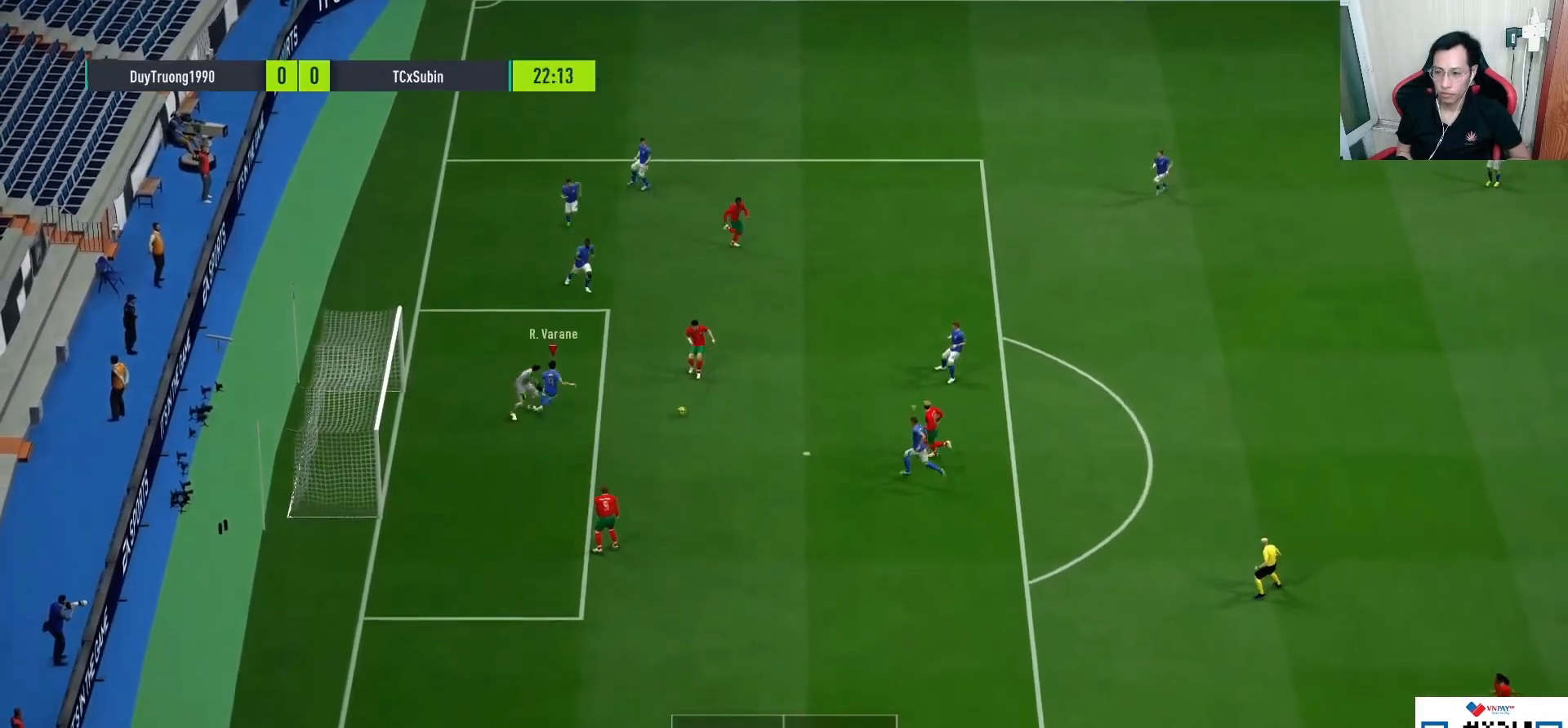
{"dt_ms": 500, "buttons": ["L1", "L2", "L3"], "left_stick": "down", "right_stick": "center", "events": [[33, "R1", "up"], [250, "L1", "down"], [283, "left_stick", "down"]]}
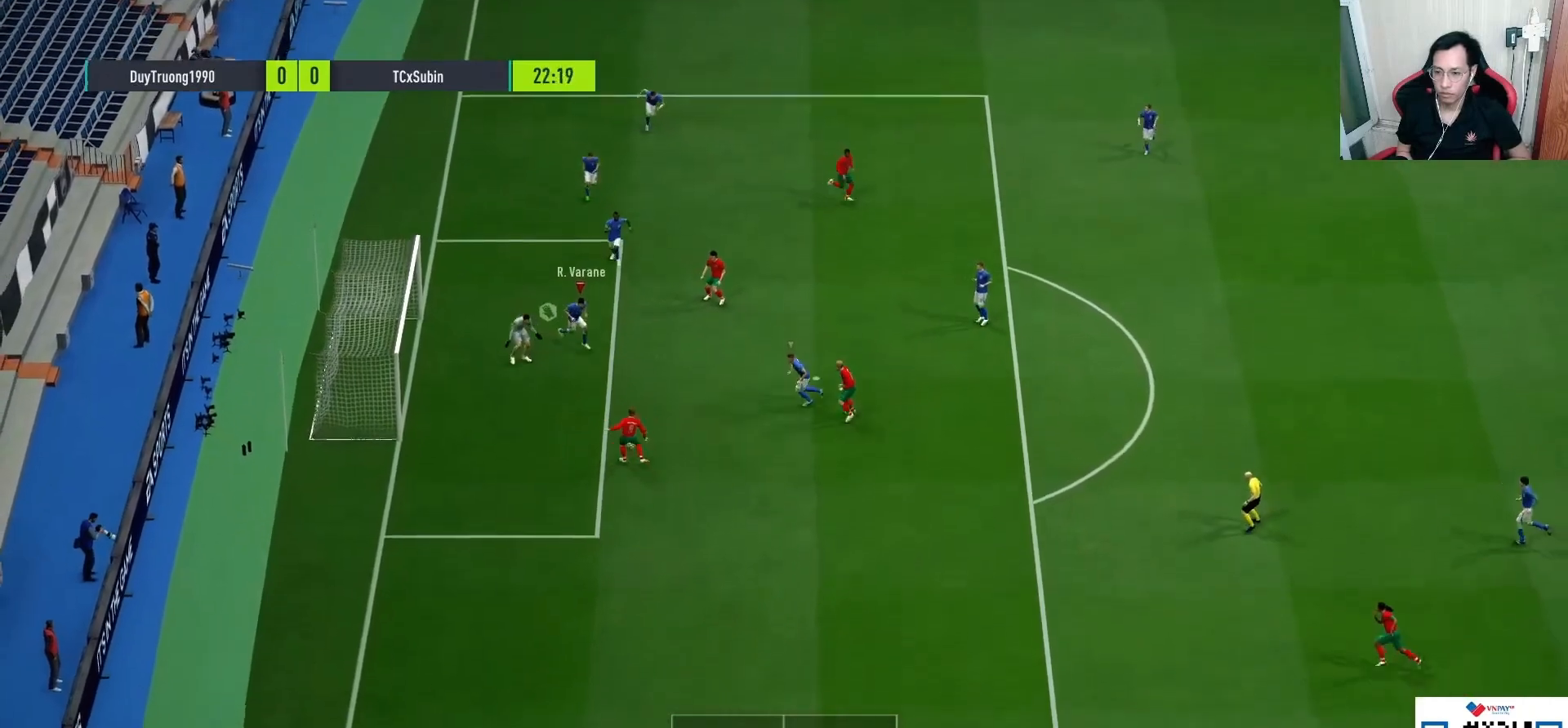
{"dt_ms": 500, "buttons": [], "left_stick": "down-left", "right_stick": "center", "events": [[17, "L1", "up"], [17, "L3", "up"], [17, "left_stick", "down-left"], [383, "L2", "up"]]}
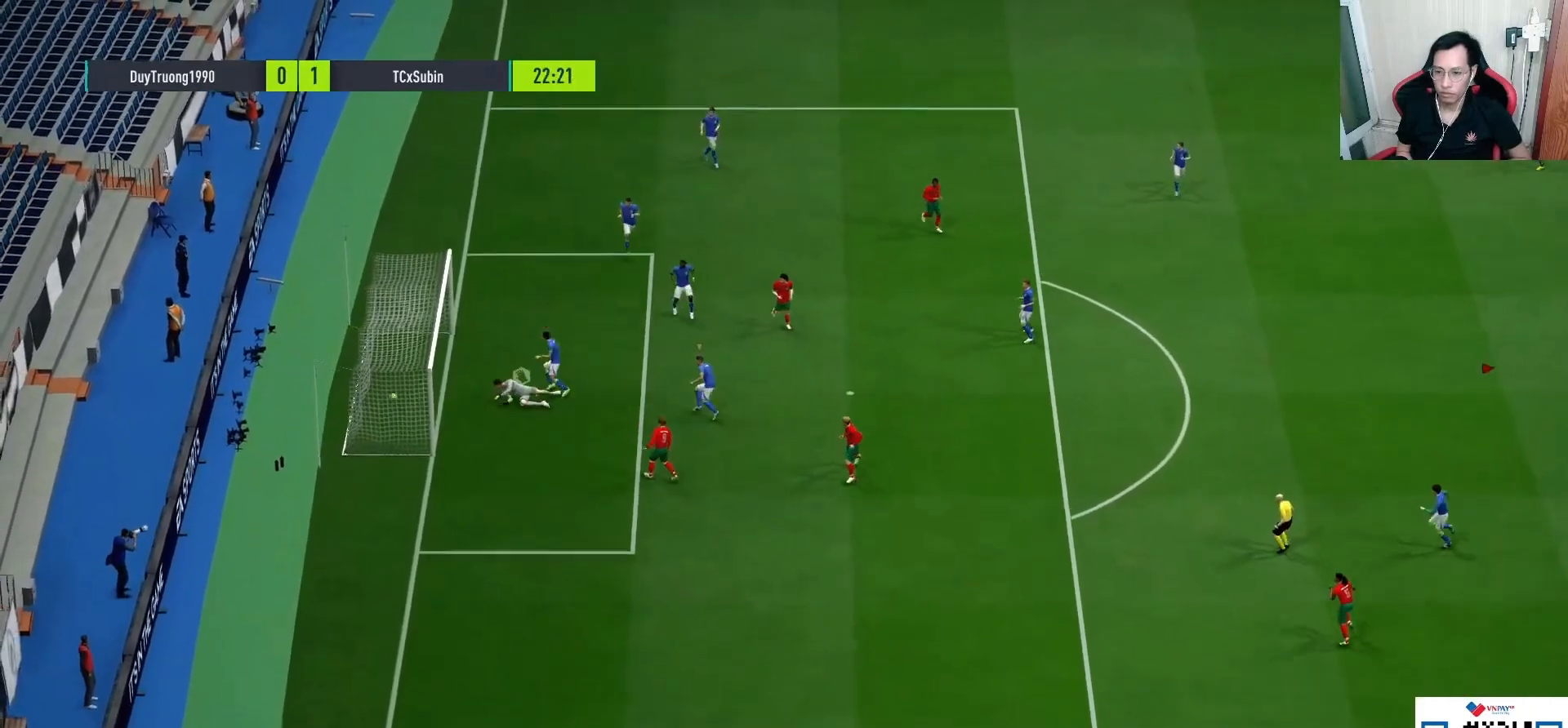
{"dt_ms": 500, "buttons": [], "left_stick": "down-left", "right_stick": "center", "events": [[133, "L1", "down"], [250, "TRIANGLE", "down"], [267, "CIRCLE", "down"], [267, "SQUARE", "down"], [283, "CROSS", "down"], [283, "L1", "up"], [433, "CIRCLE", "up"], [433, "CROSS", "up"], [433, "SQUARE", "up"], [433, "TRIANGLE", "up"]]}
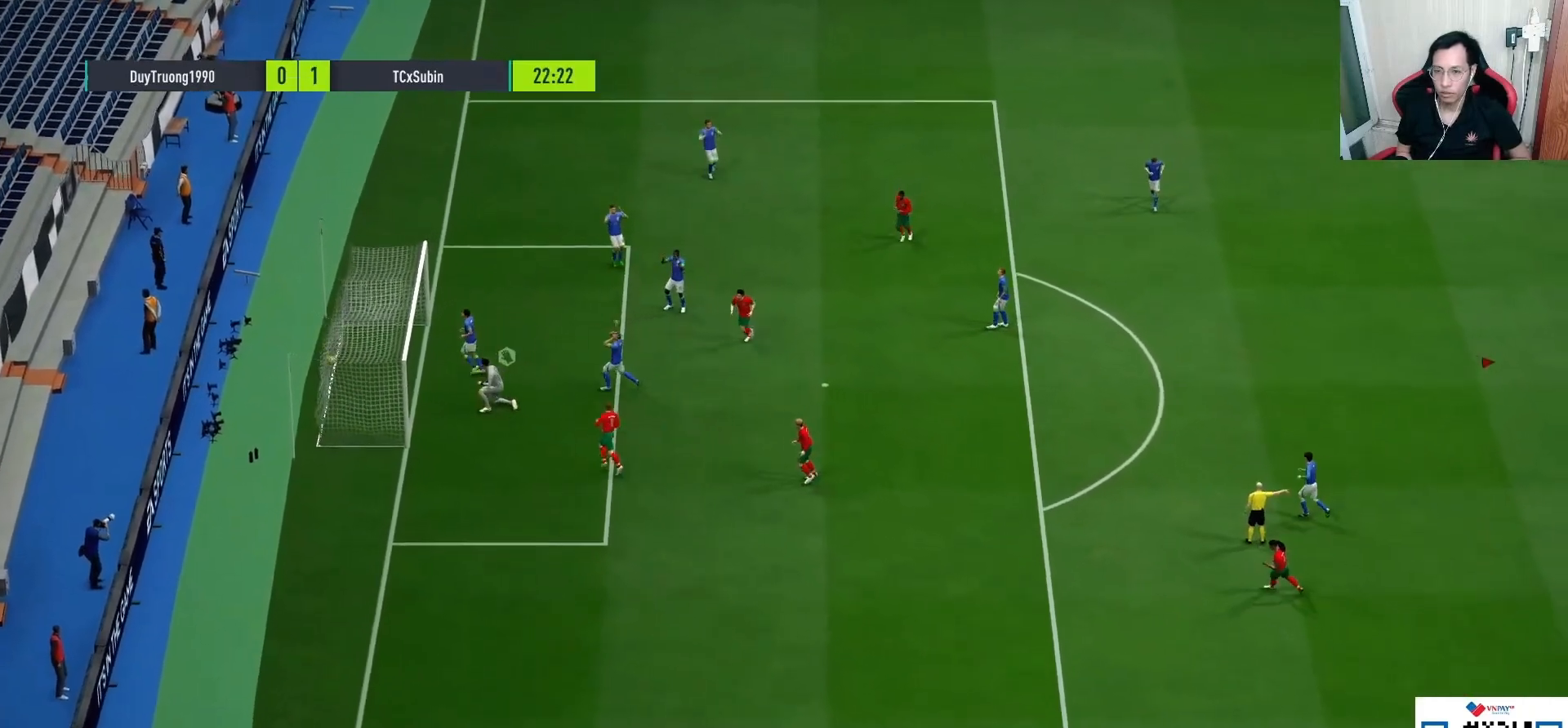
{"dt_ms": 500, "buttons": [], "left_stick": "left", "right_stick": "center", "events": [[17, "L2", "down"], [317, "left_stick", "left"], [433, "L2", "up"]]}
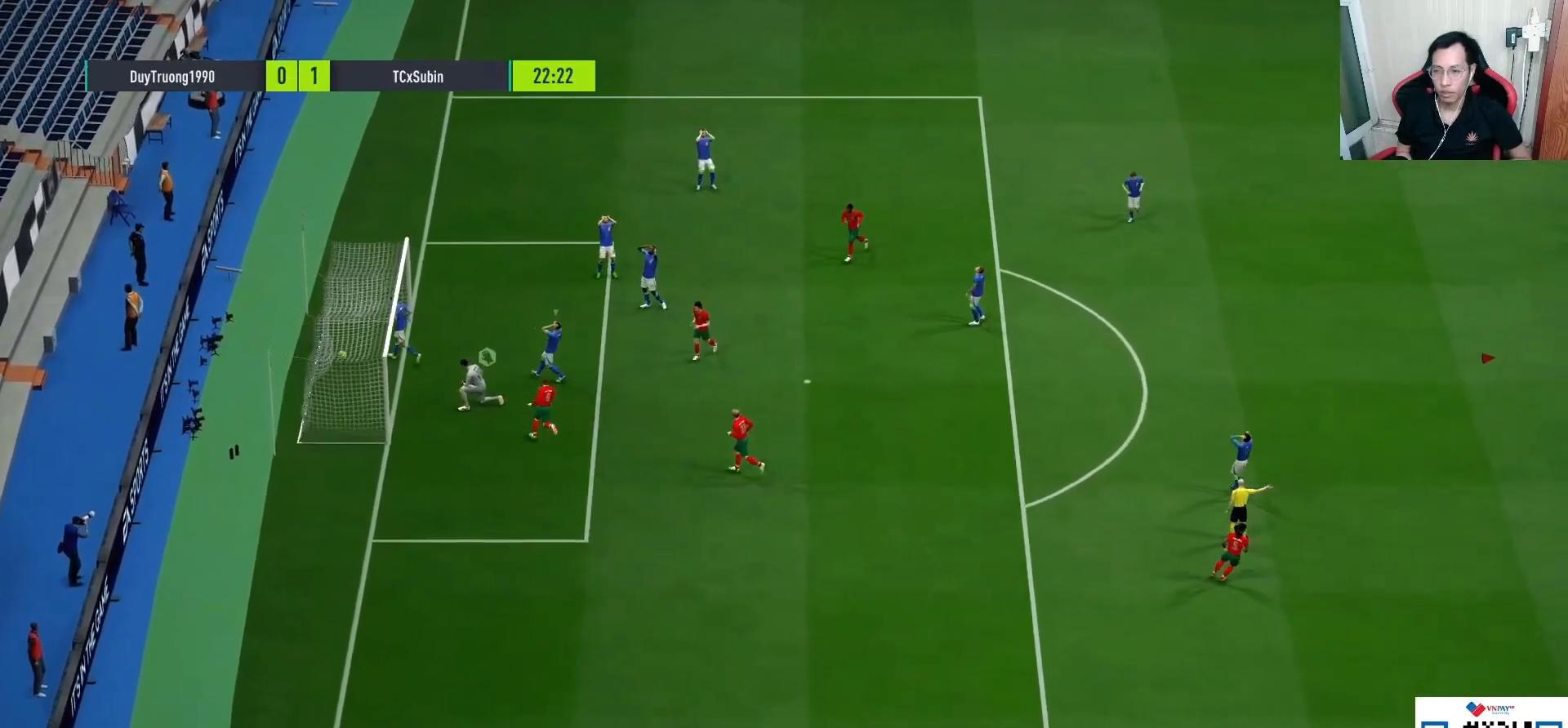
{"dt_ms": 500, "buttons": ["DPAD_UP"], "left_stick": "center", "right_stick": "center", "events": [[100, "L1", "down"], [233, "L1", "up"], [283, "left_stick", "center"], [500, "DPAD_UP", "down"]]}